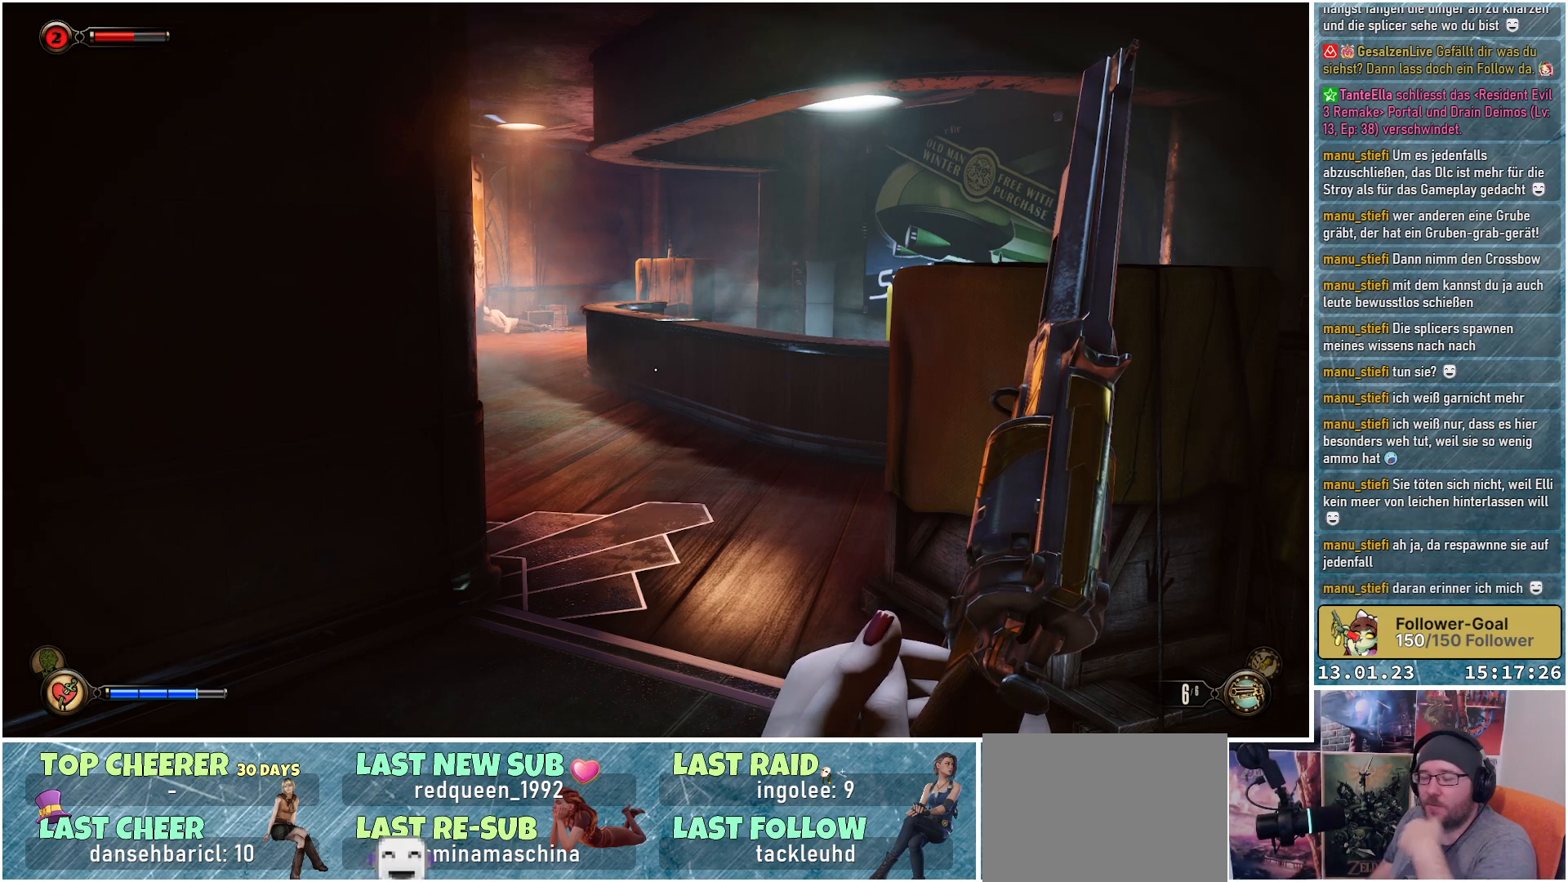
Gameplay with a controller (Xbox layout); each line is a JSON object with the inputs held at the frame after it. "events" lists button and stick changes between this image and that frame as [ms after this image, input, new state], when the widget could be followed in between.
{"buttons": [], "left_stick": "center", "right_stick": "down-left", "events": [[501, "right_stick", "down-left"]]}
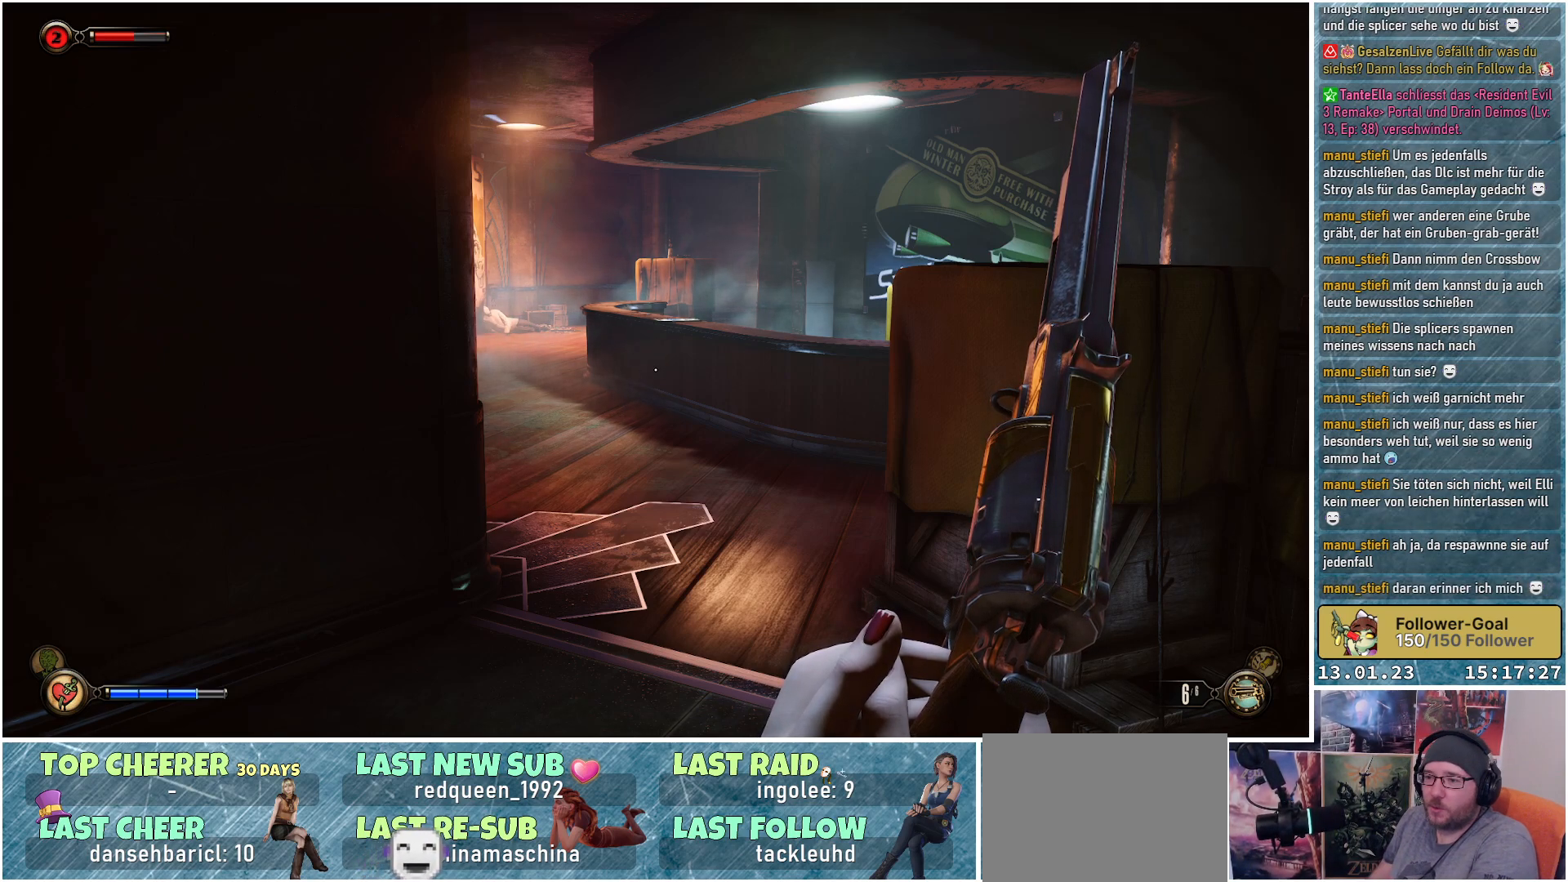
{"buttons": [], "left_stick": "center", "right_stick": "left", "events": [[417, "right_stick", "left"]]}
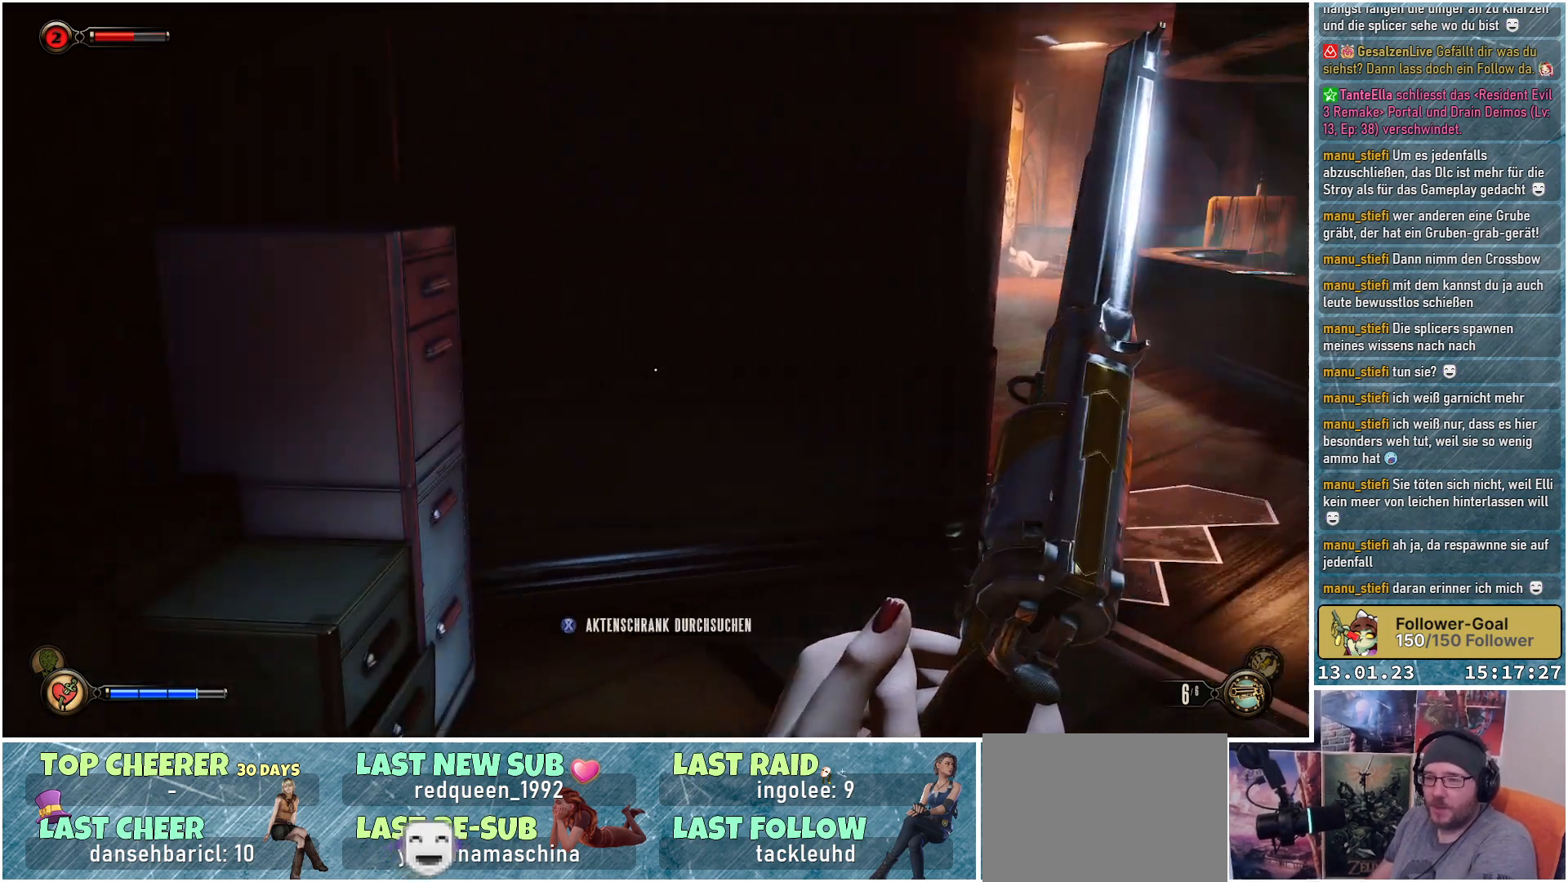
{"buttons": [], "left_stick": "center", "right_stick": "down-right", "events": [[167, "right_stick", "down-left"], [301, "right_stick", "down"], [417, "right_stick", "down-right"]]}
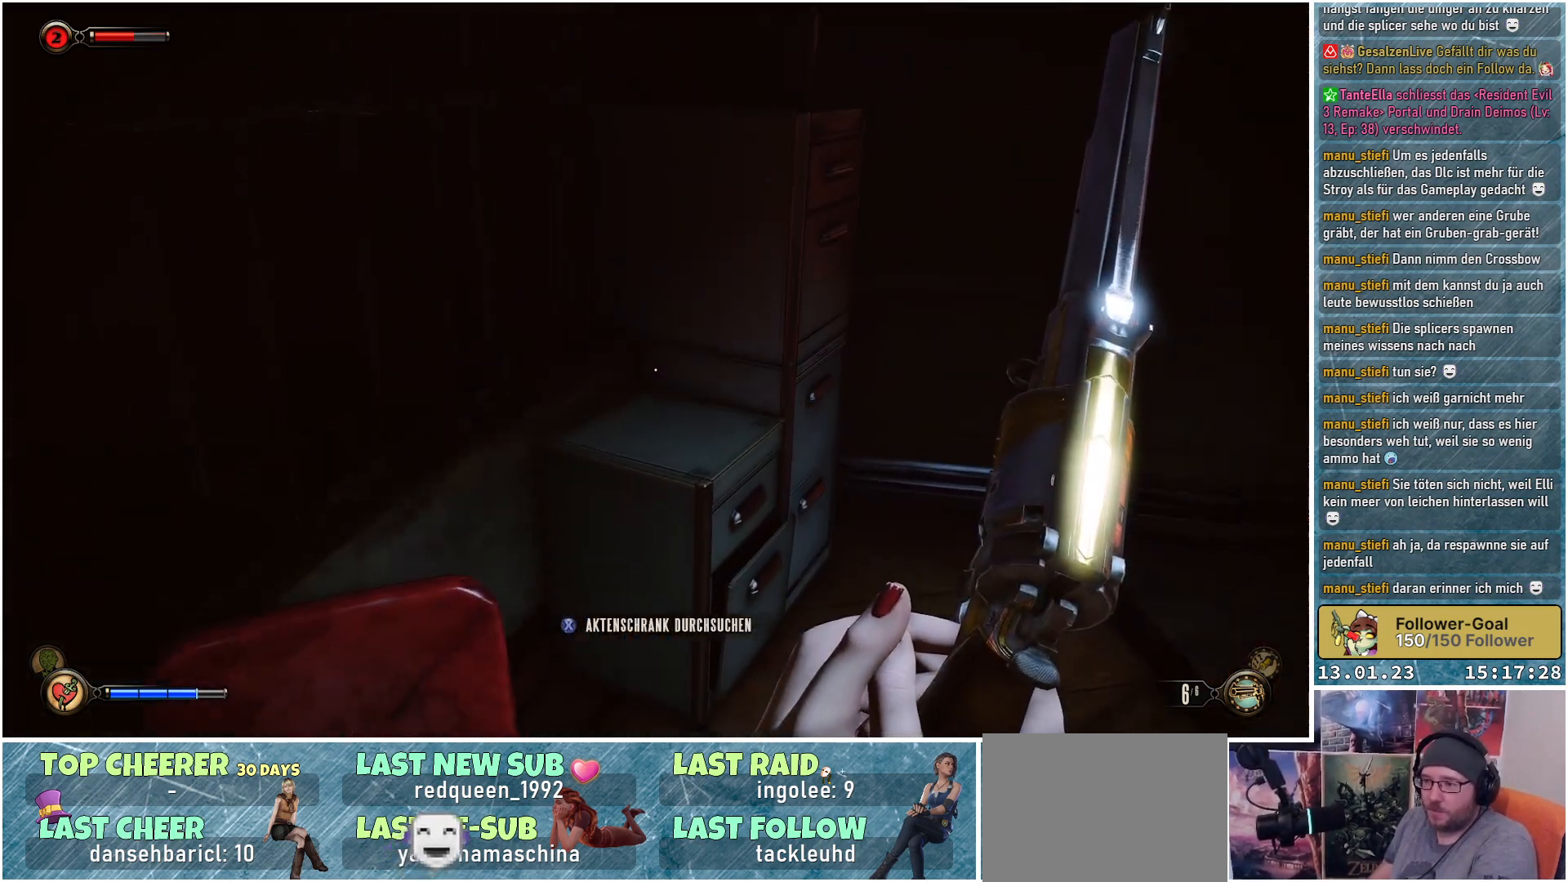
{"buttons": [], "left_stick": "center", "right_stick": "center", "events": [[133, "left_stick", "up"], [250, "right_stick", "down"], [367, "left_stick", "center"], [383, "right_stick", "center"]]}
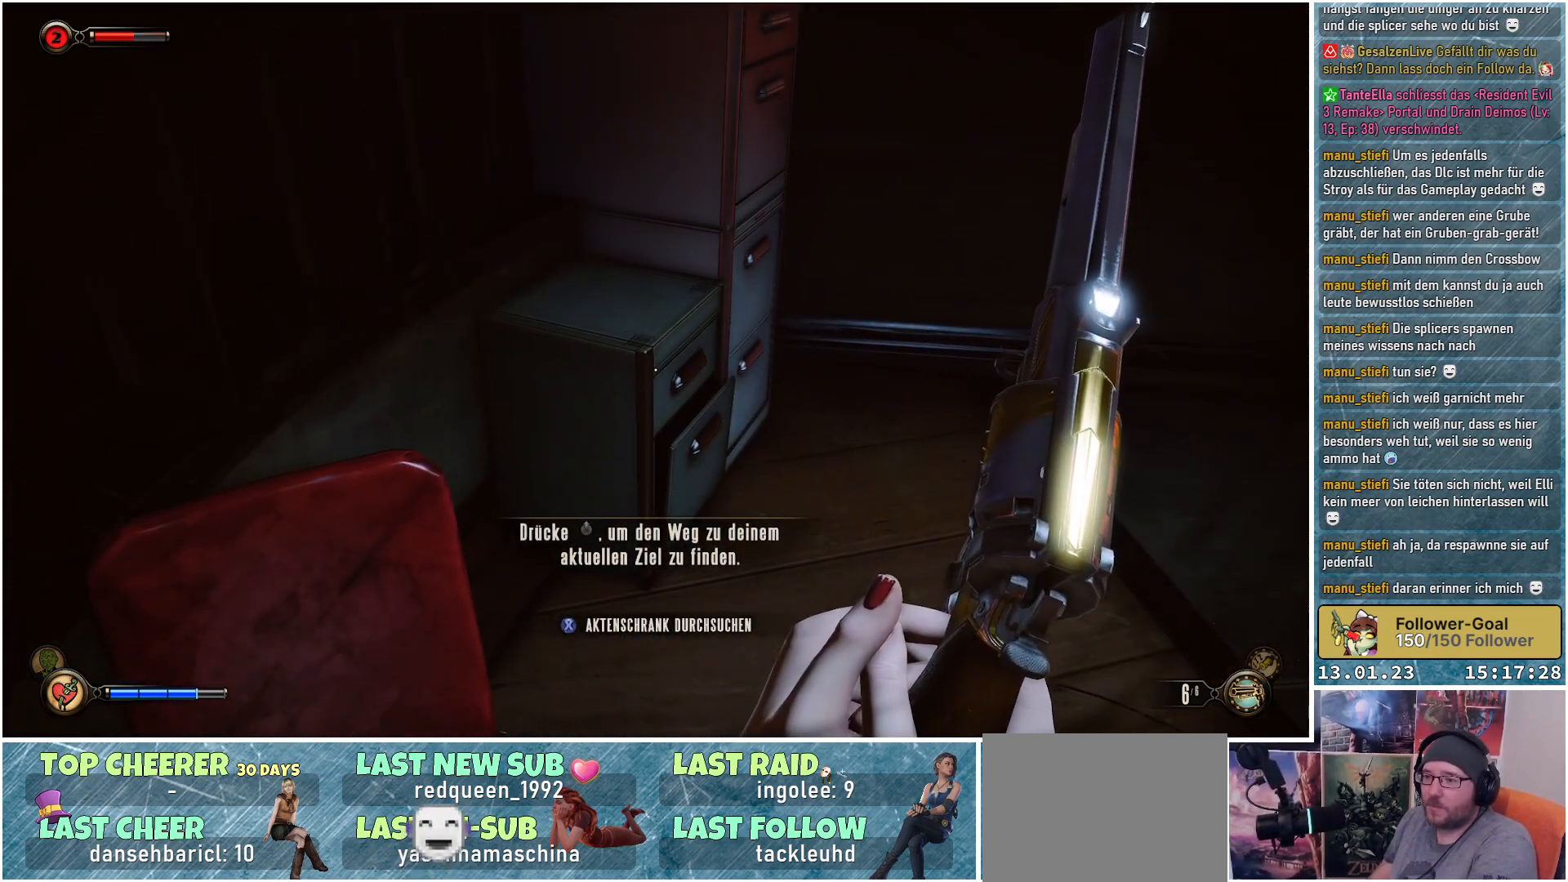
{"buttons": [], "left_stick": "up", "right_stick": "up", "events": [[334, "left_stick", "up"], [417, "right_stick", "up"]]}
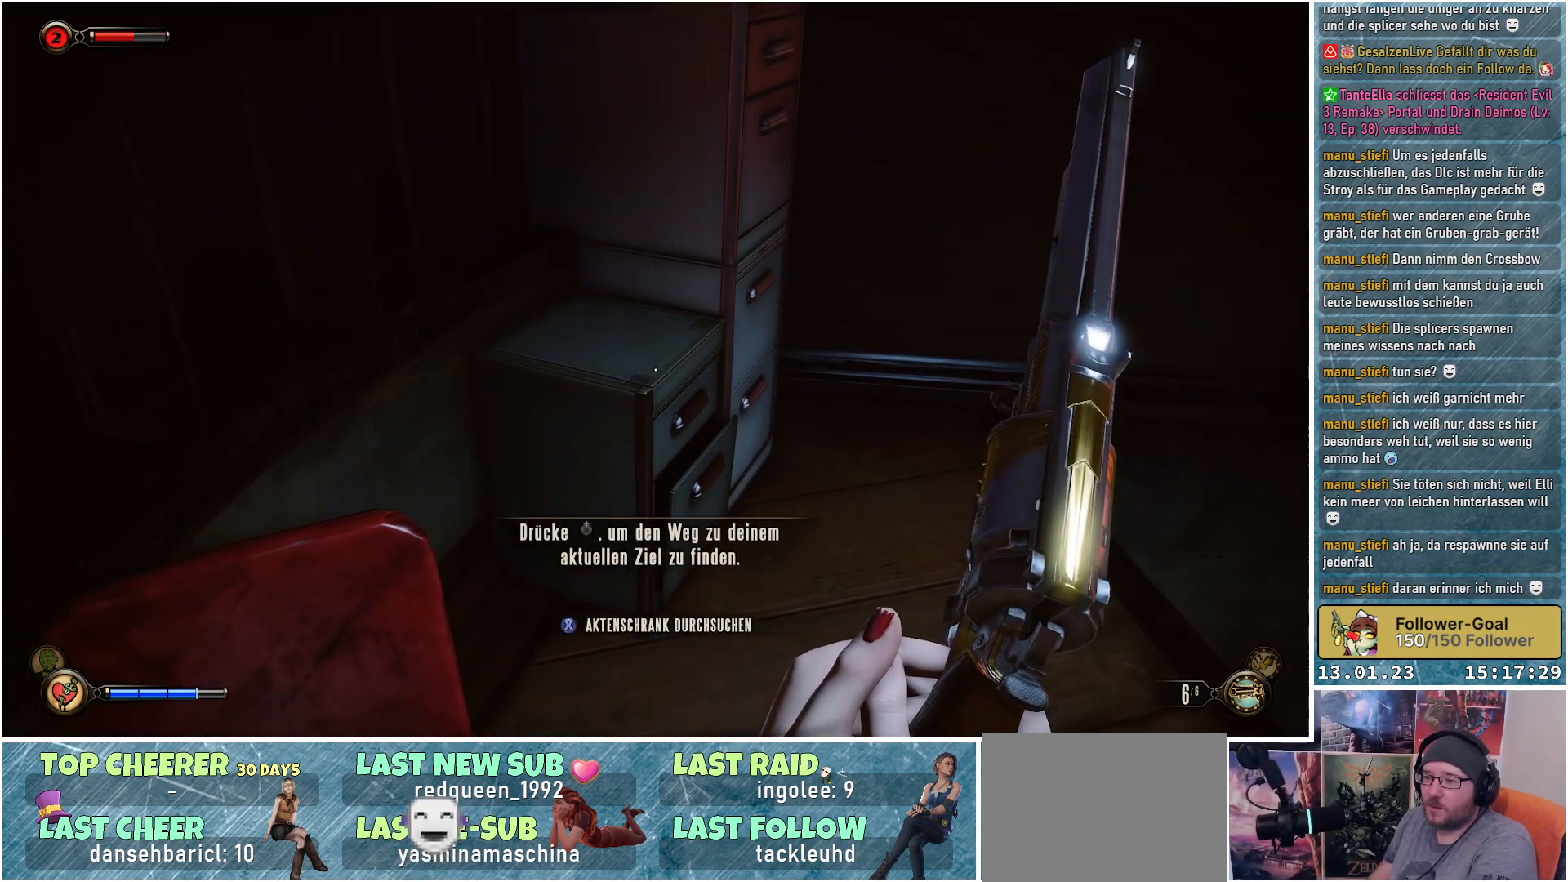
{"buttons": [], "left_stick": "center", "right_stick": "center", "events": [[100, "left_stick", "center"], [250, "right_stick", "center"]]}
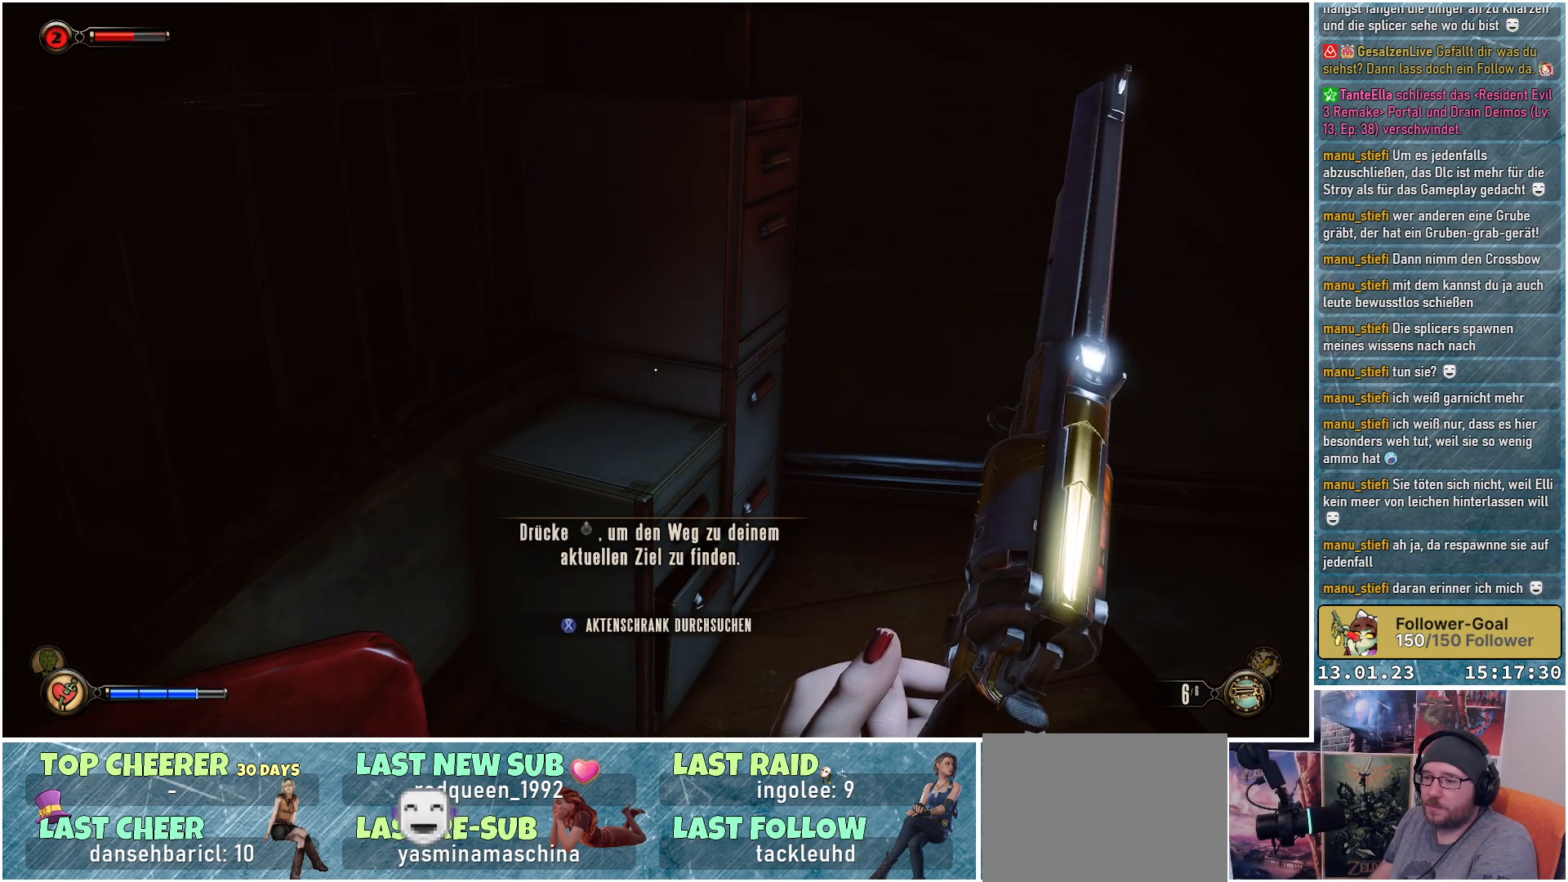
{"buttons": ["X"], "left_stick": "center", "right_stick": "center", "events": [[484, "X", "down"]]}
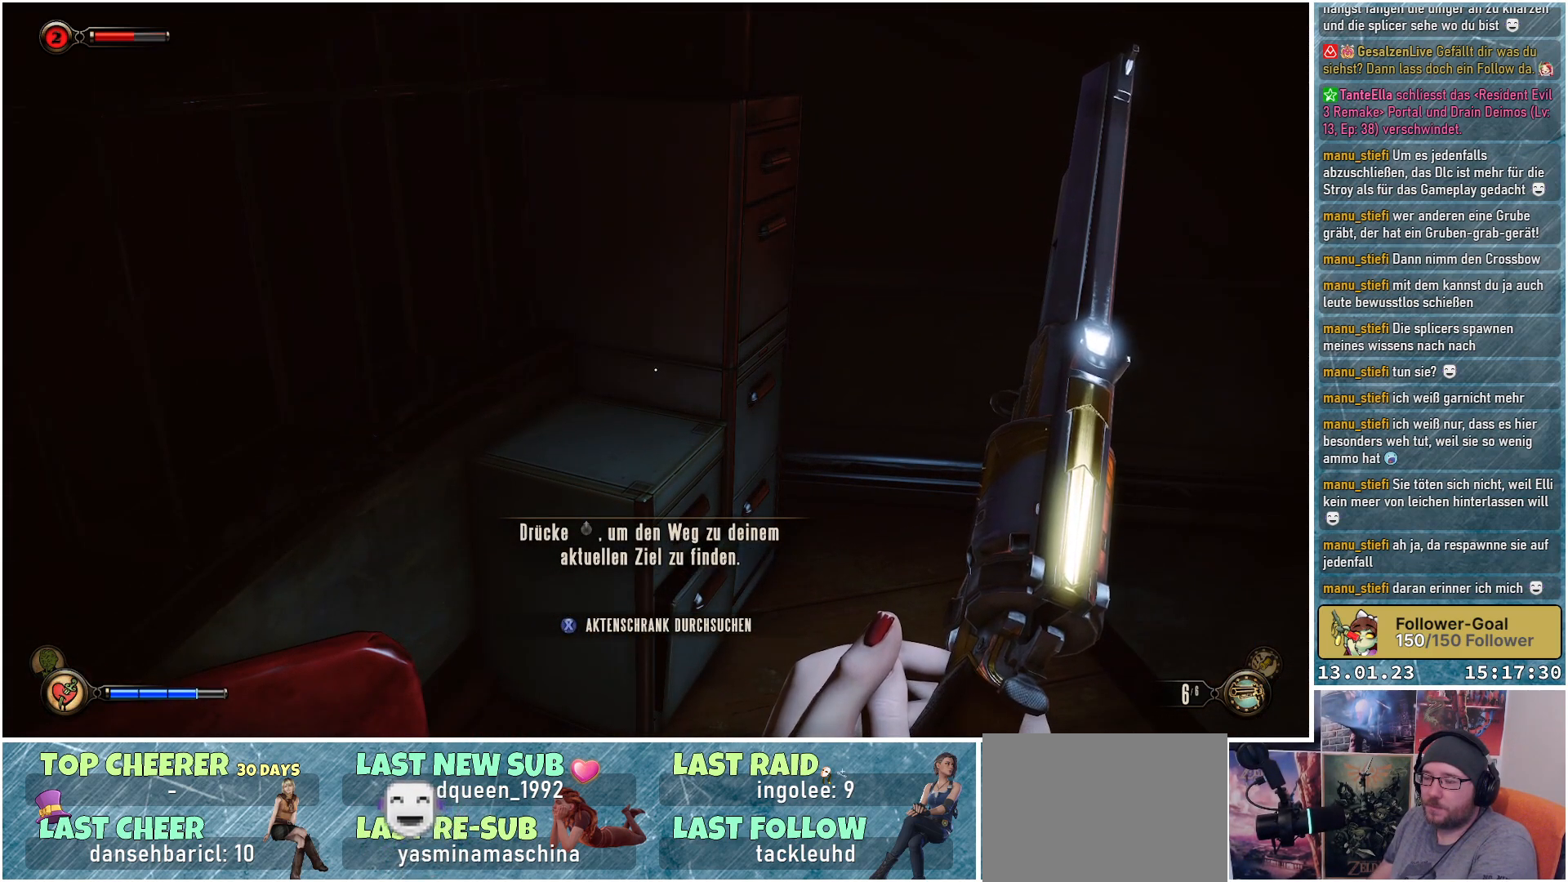
{"buttons": [], "left_stick": "center", "right_stick": "center", "events": [[66, "X", "up"]]}
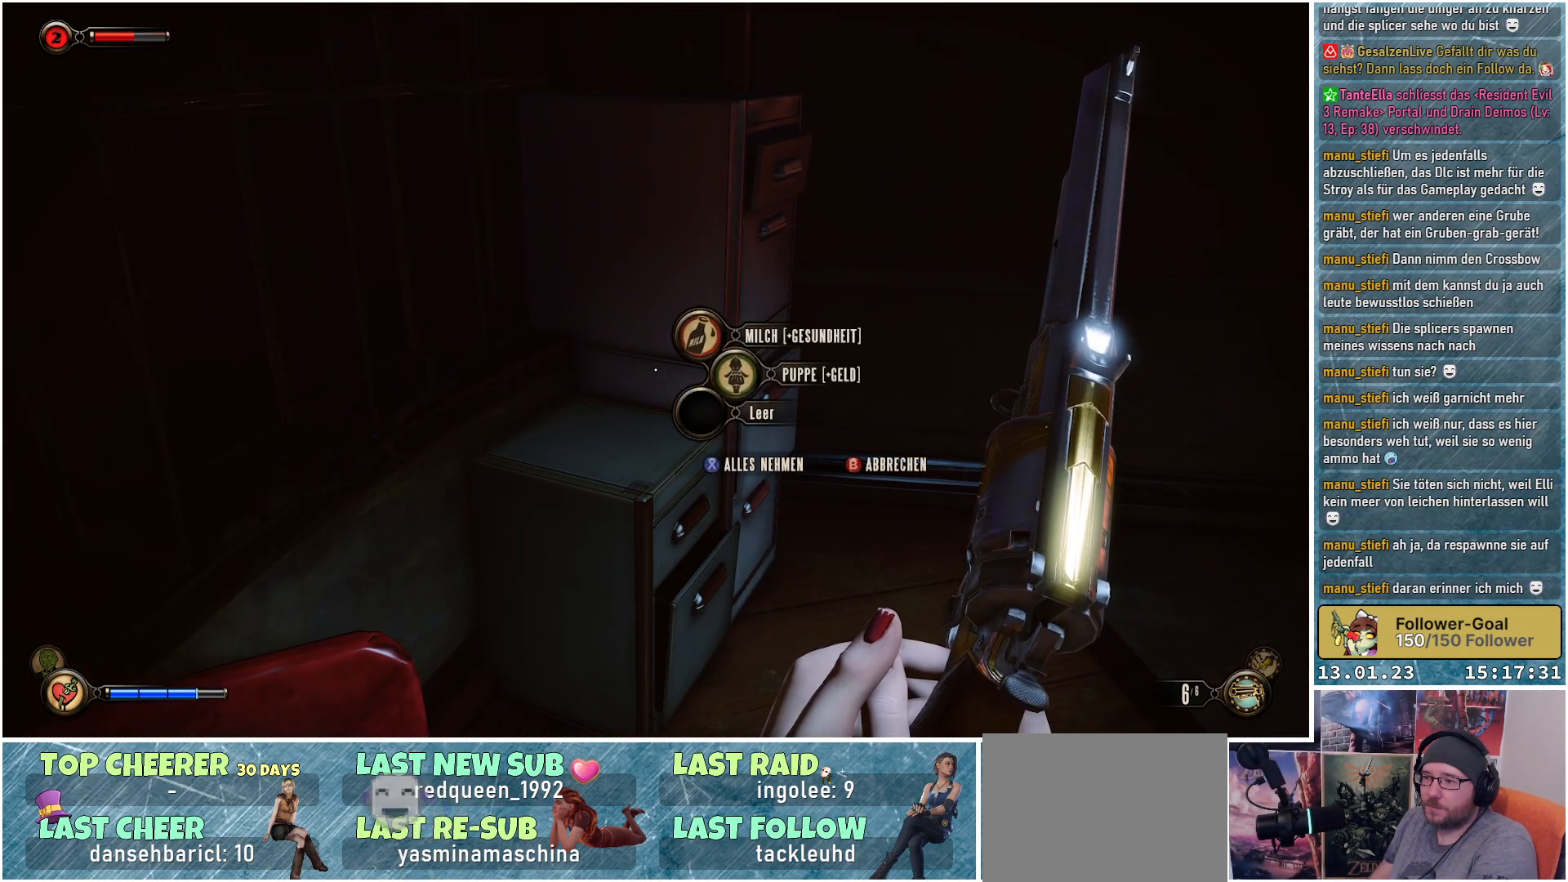
{"buttons": [], "left_stick": "center", "right_stick": "center", "events": [[334, "X", "down"], [434, "X", "up"]]}
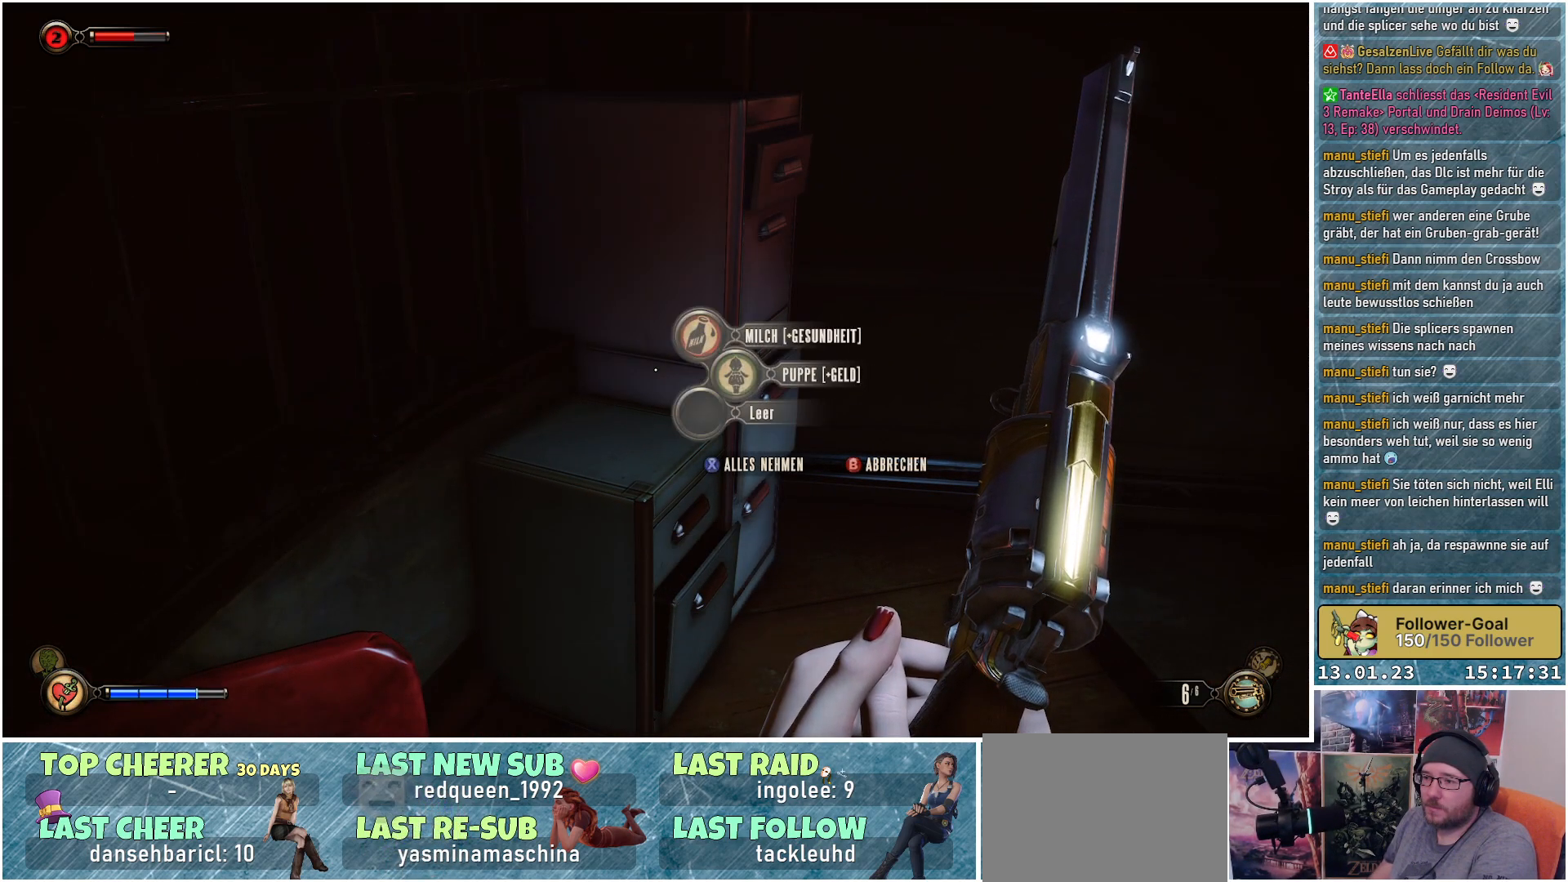
{"buttons": [], "left_stick": "center", "right_stick": "down", "events": [[217, "right_stick", "down"]]}
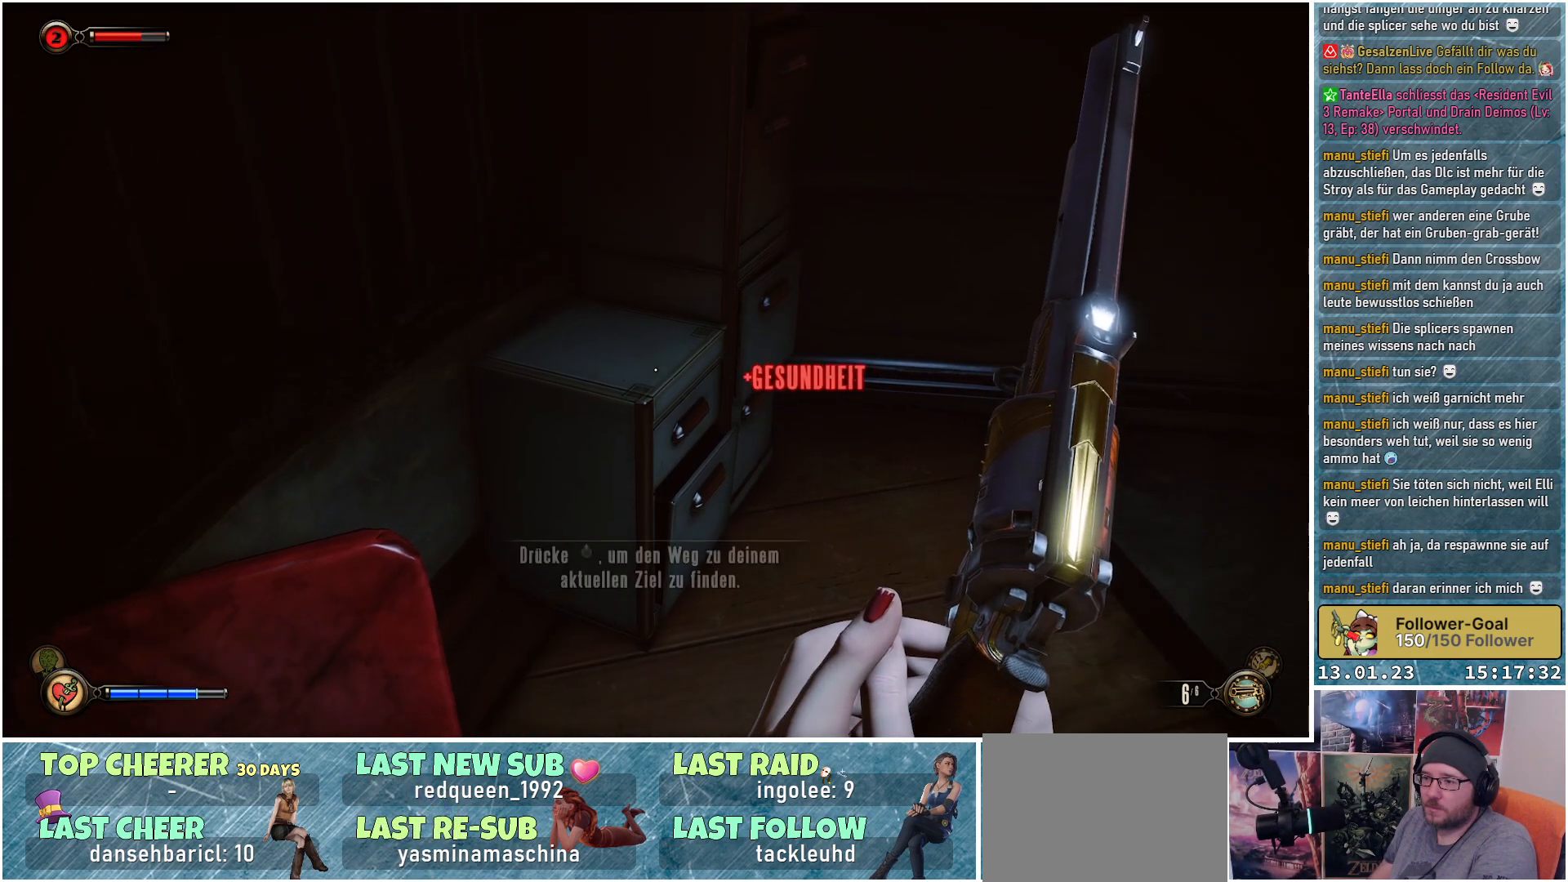
{"buttons": [], "left_stick": "center", "right_stick": "center", "events": [[250, "right_stick", "center"]]}
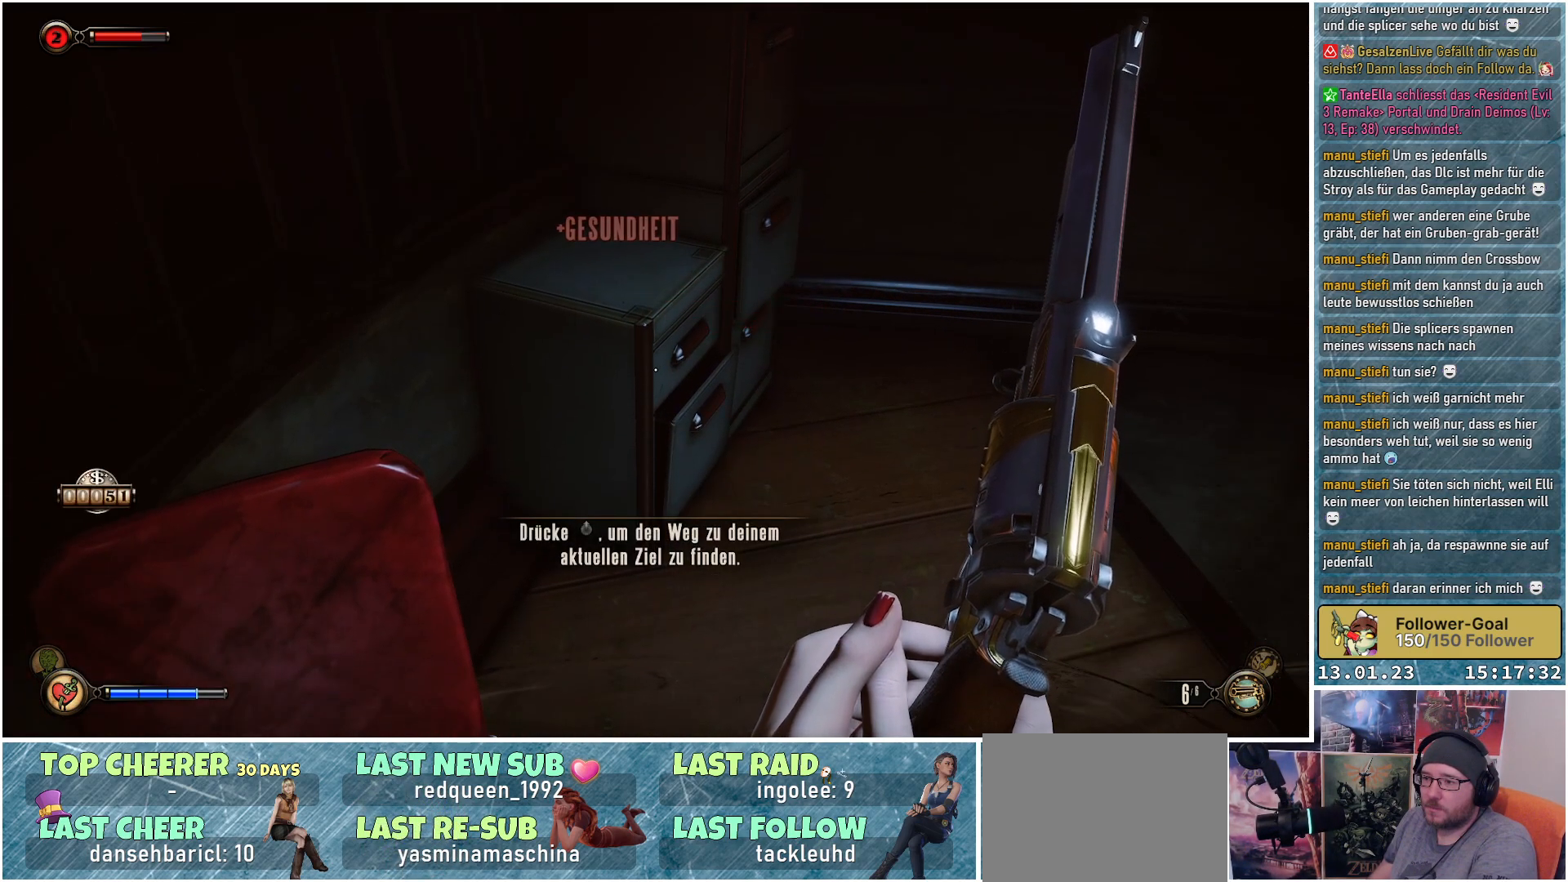
{"buttons": [], "left_stick": "up-right", "right_stick": "center", "events": [[484, "left_stick", "up-right"]]}
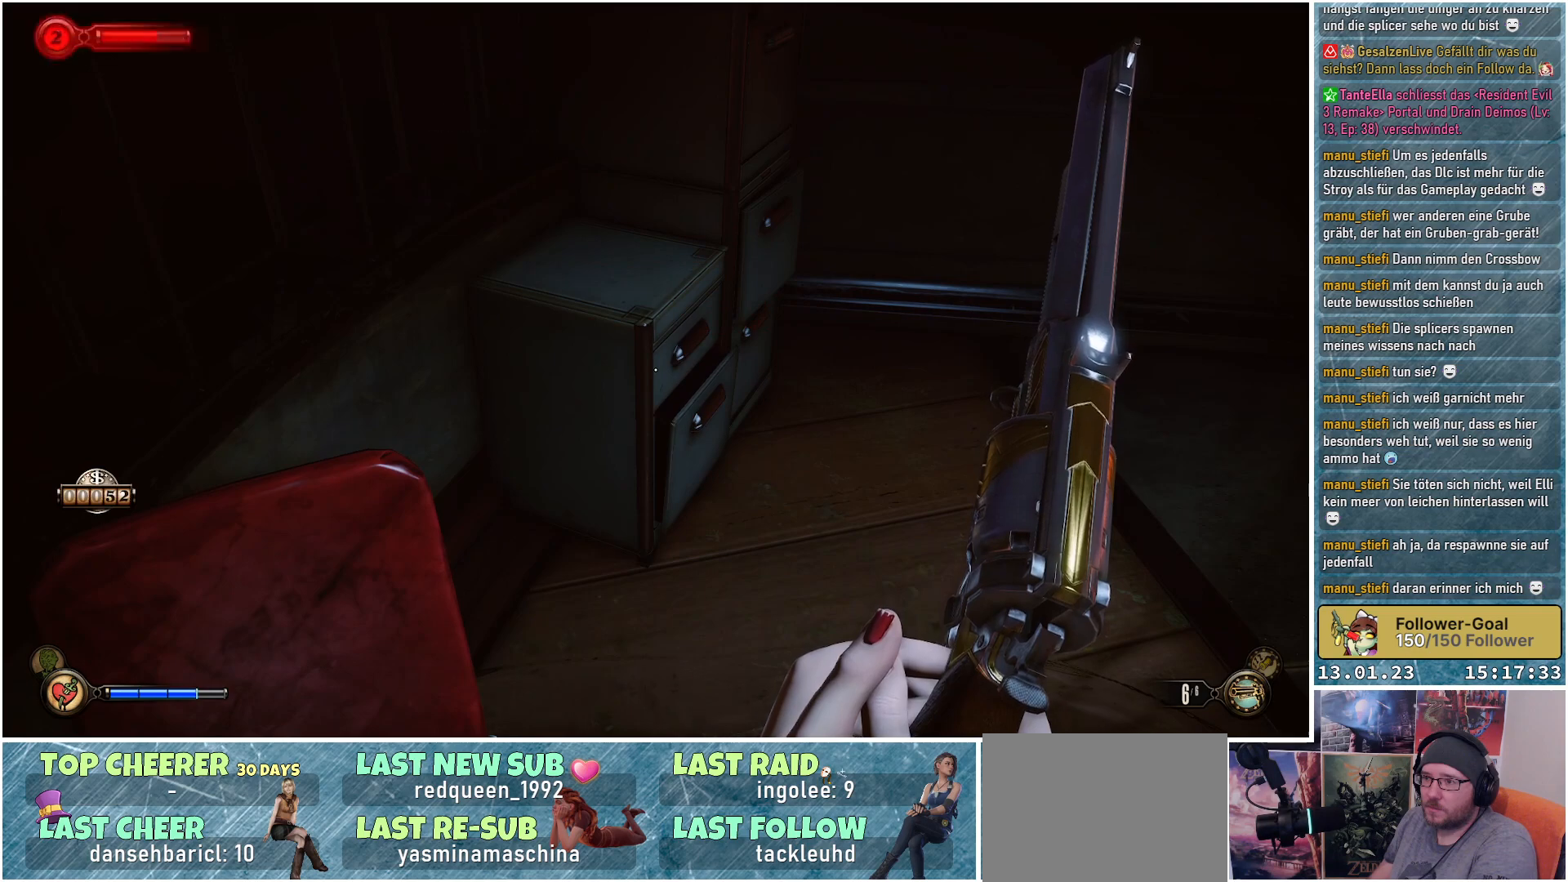
{"buttons": [], "left_stick": "up-right", "right_stick": "up-left", "events": [[84, "right_stick", "up"], [184, "right_stick", "up-left"]]}
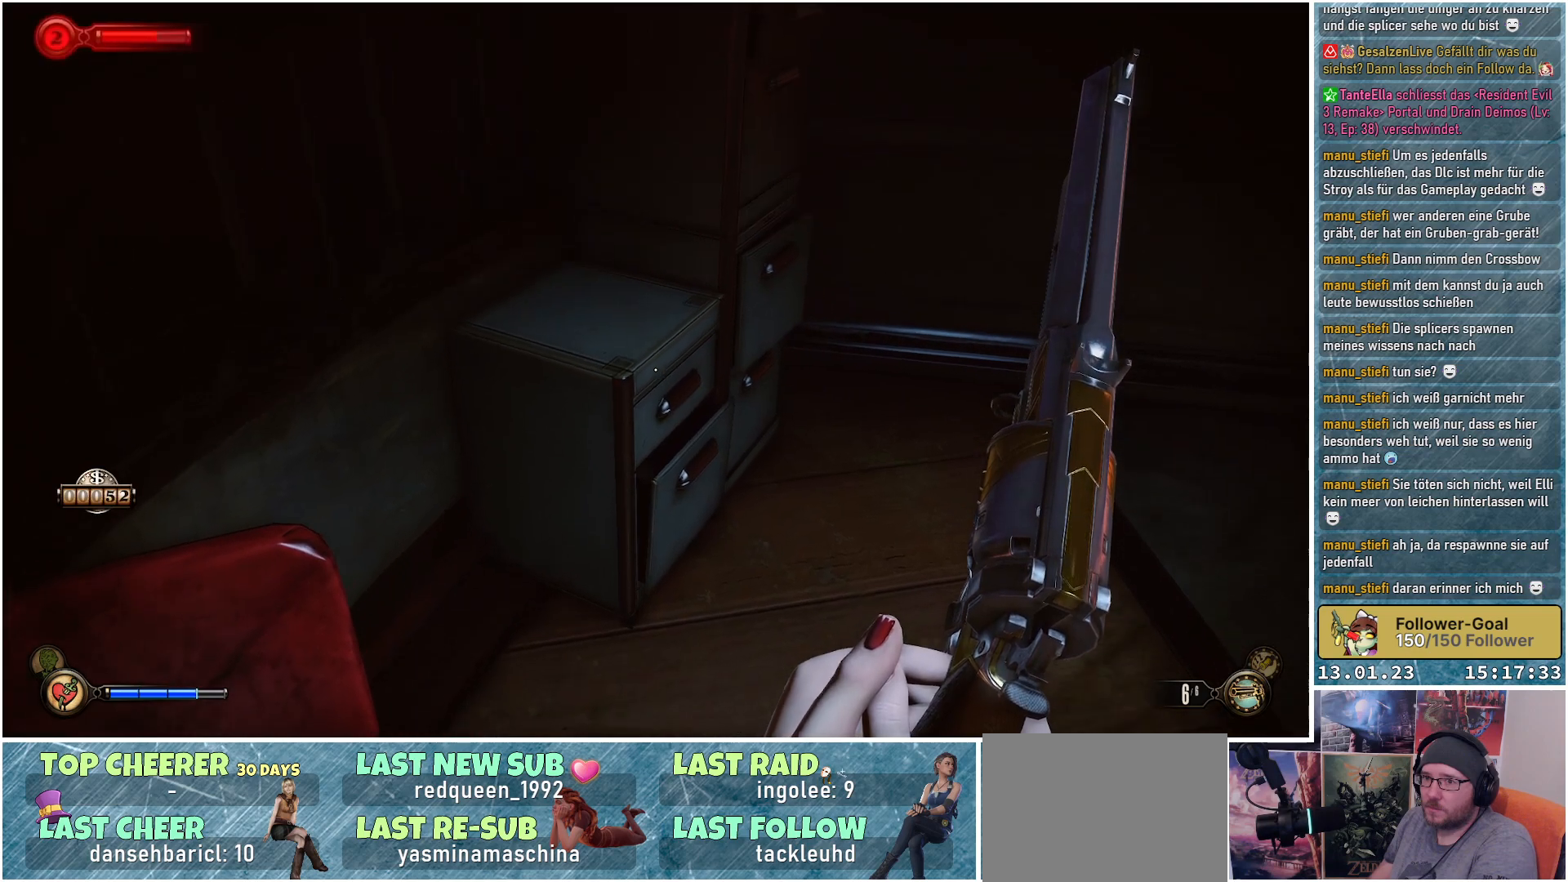
{"buttons": [], "left_stick": "right", "right_stick": "up-left", "events": [[83, "left_stick", "right"]]}
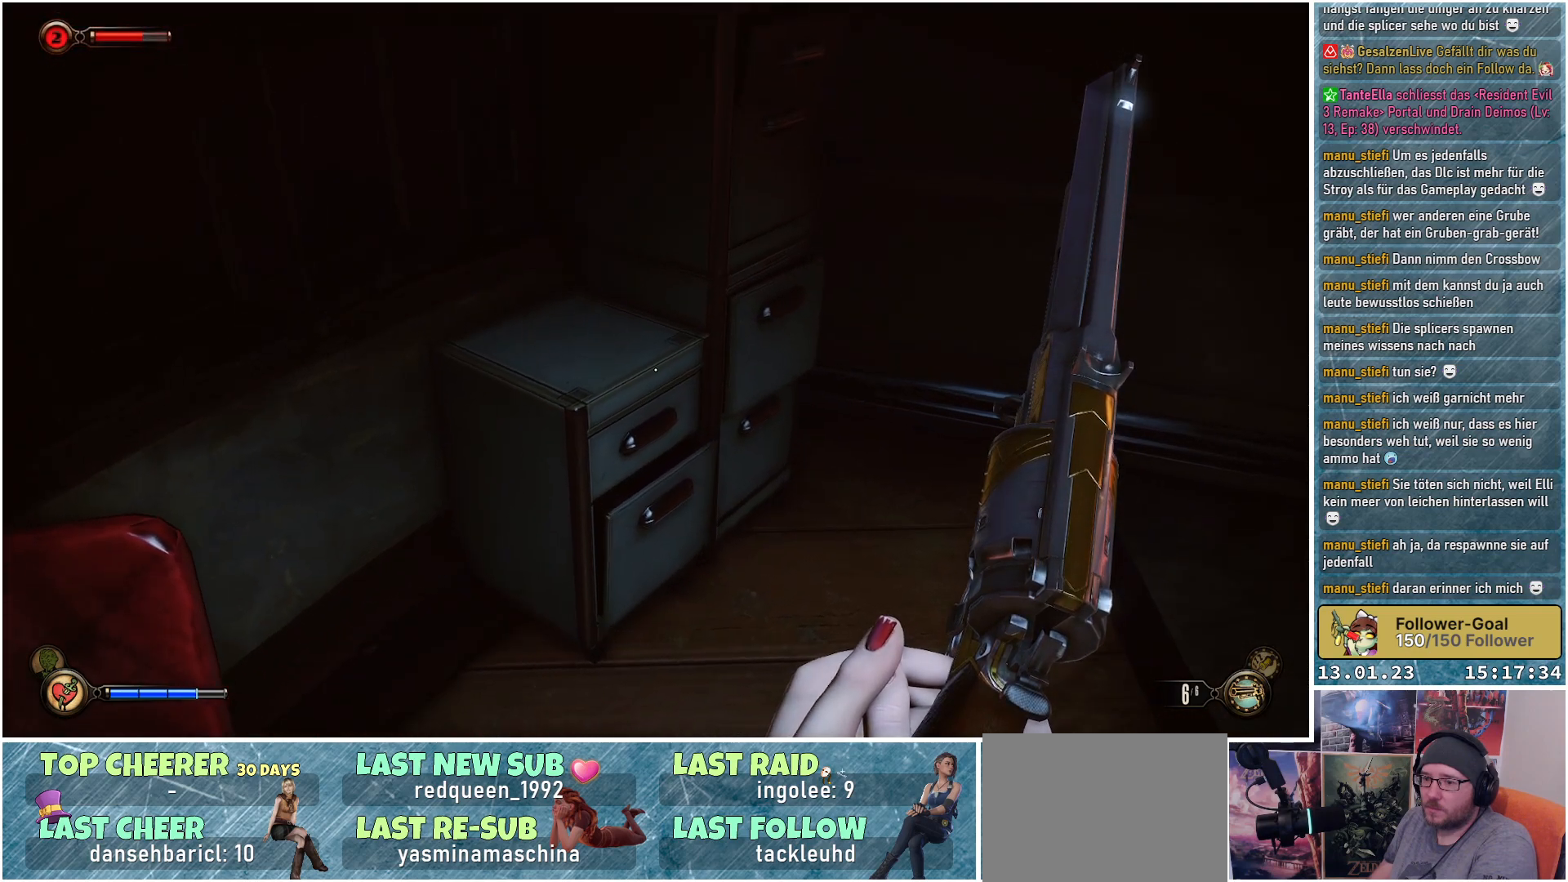
{"buttons": [], "left_stick": "right", "right_stick": "left", "events": [[451, "right_stick", "left"]]}
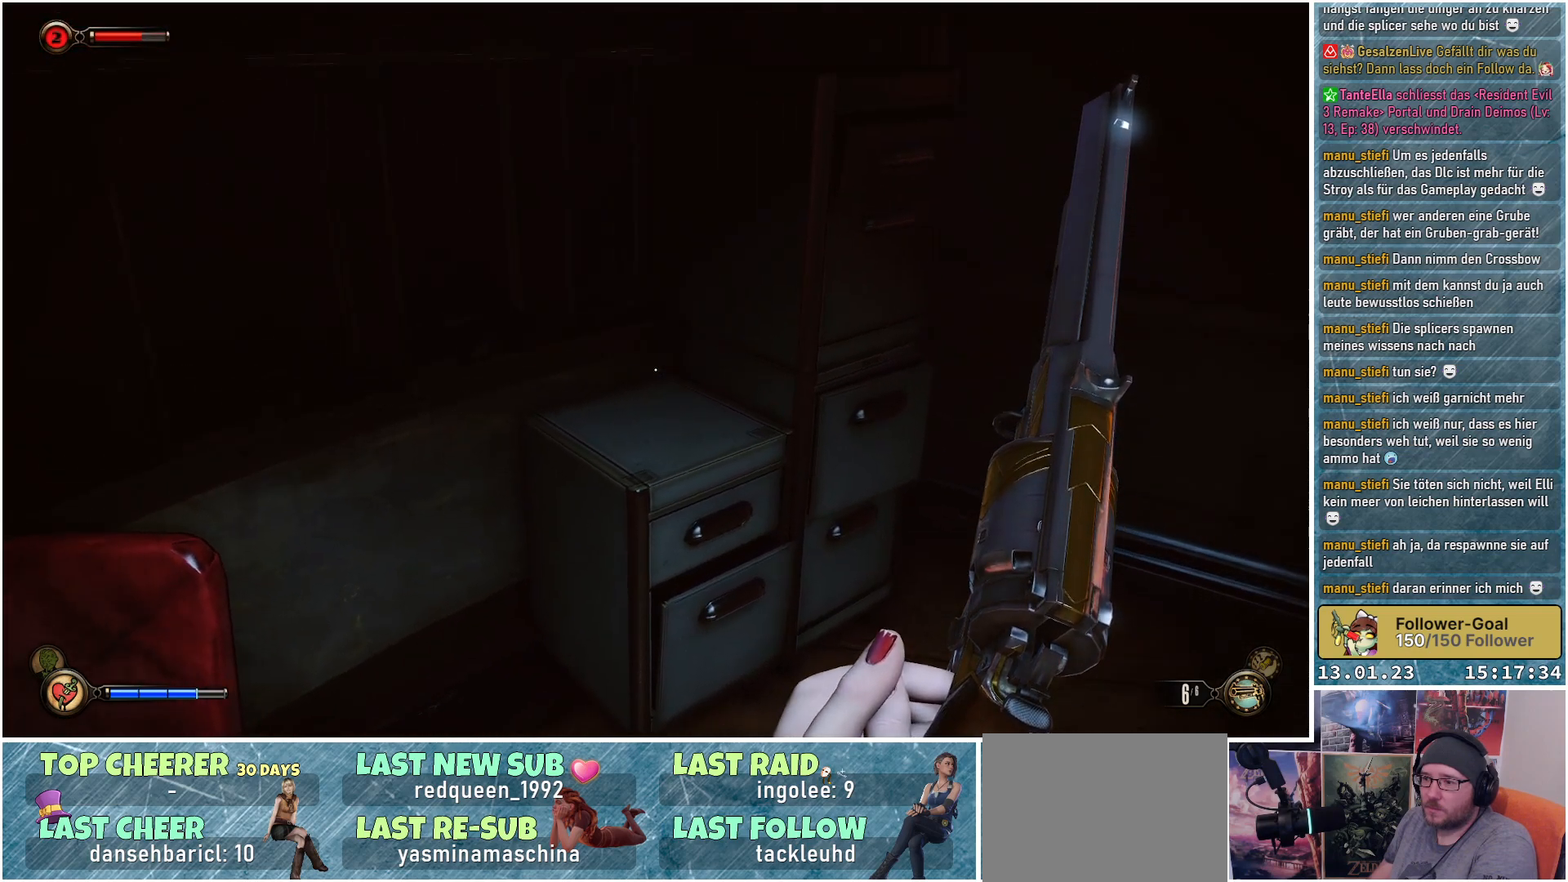
{"buttons": [], "left_stick": "right", "right_stick": "down-left", "events": [[150, "right_stick", "down-left"]]}
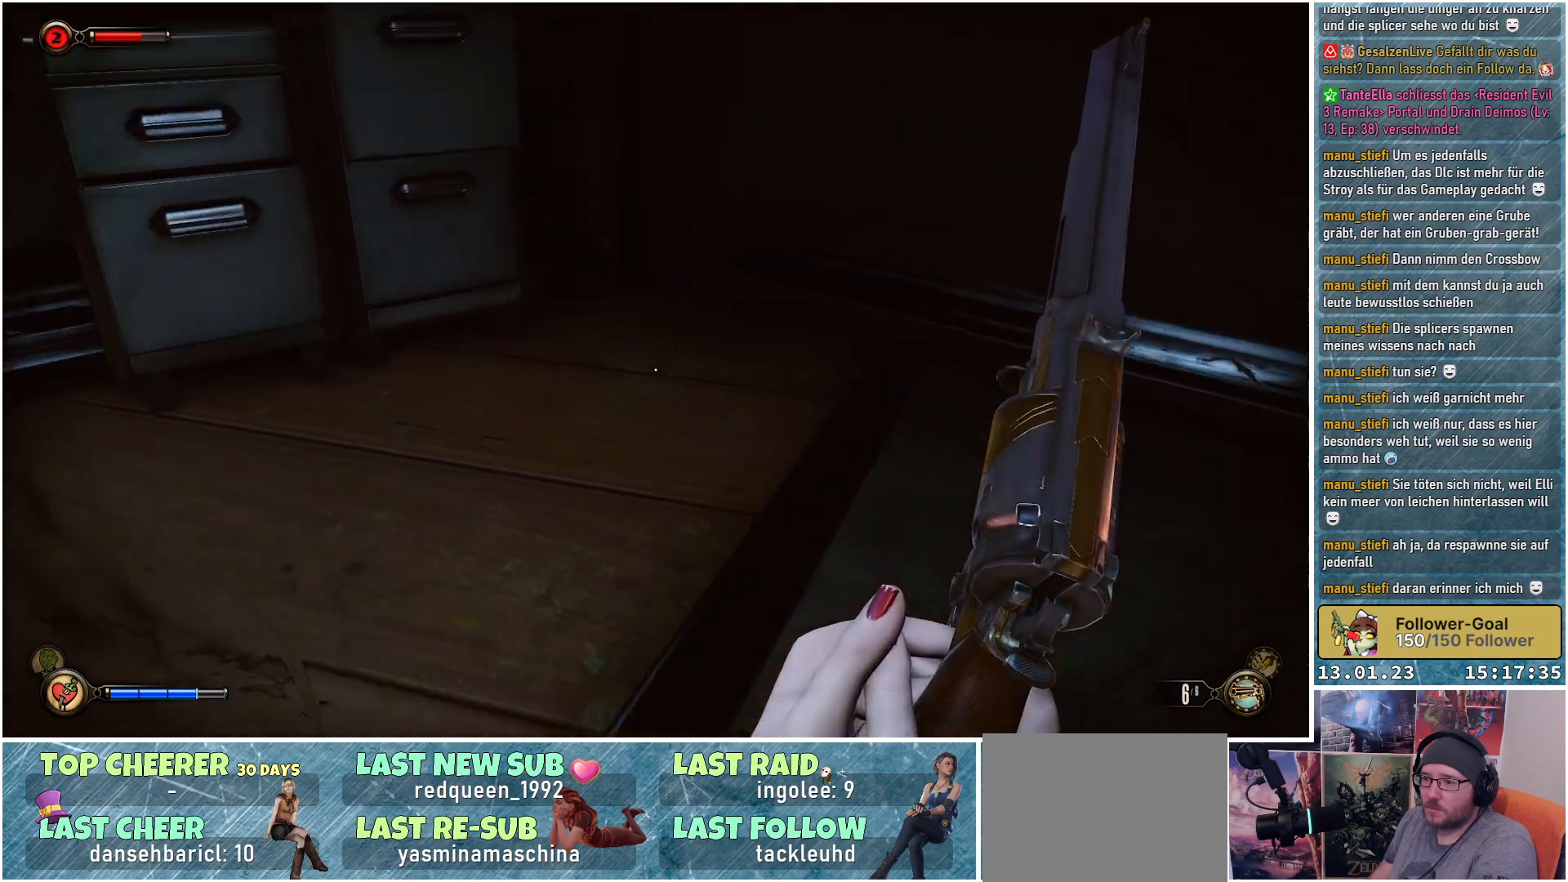
{"buttons": [], "left_stick": "up-left", "right_stick": "up-left", "events": [[17, "left_stick", "up-right"], [17, "right_stick", "left"], [117, "left_stick", "up-left"], [117, "right_stick", "up-left"]]}
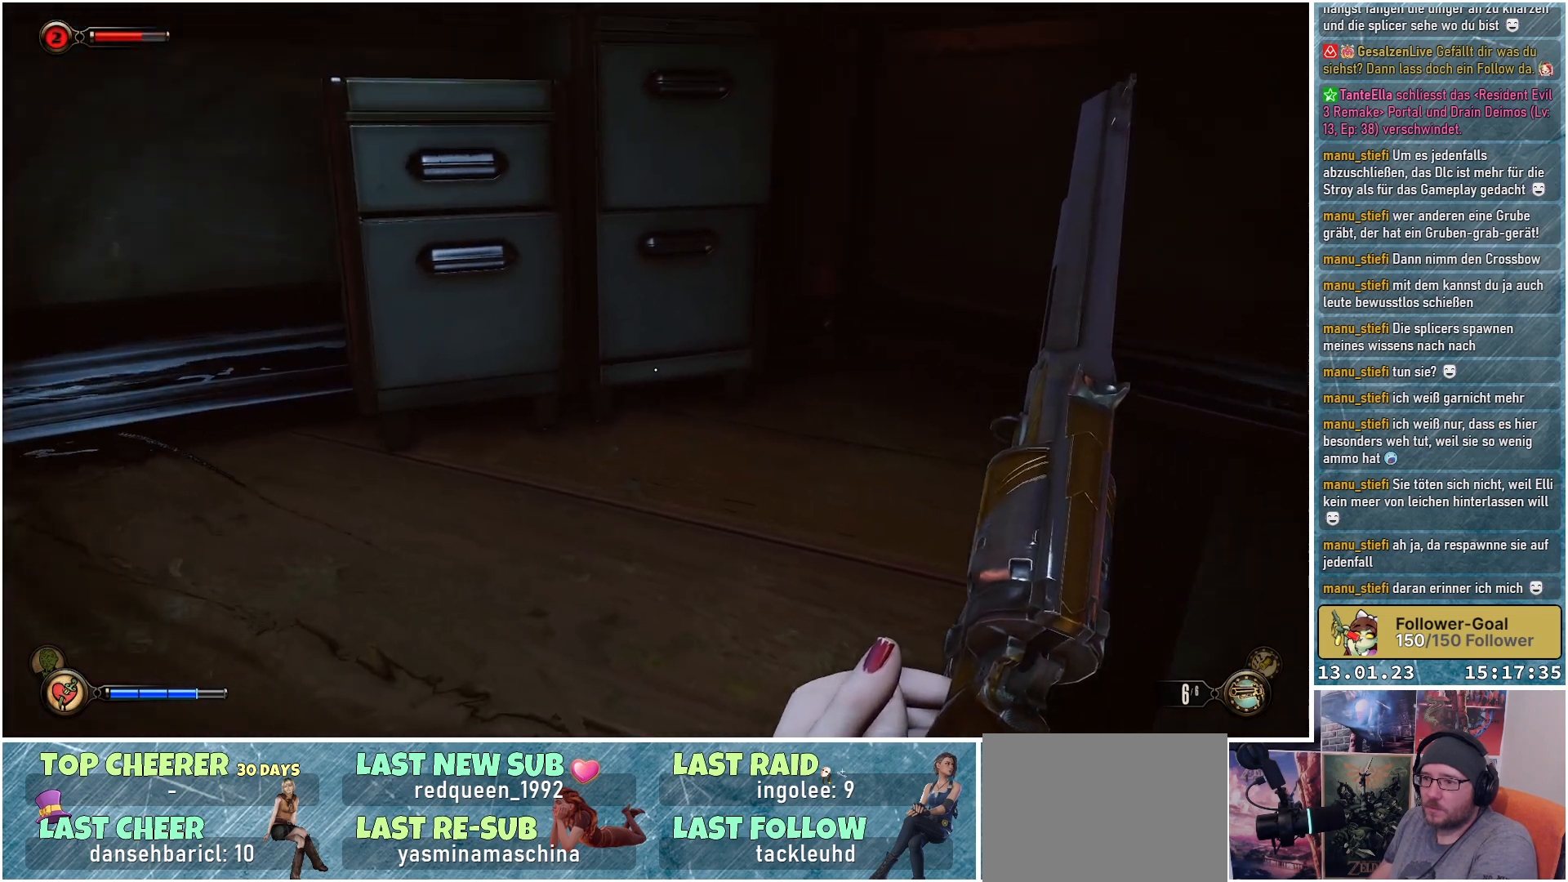
{"buttons": [], "left_stick": "up-right", "right_stick": "right", "events": [[317, "left_stick", "up"], [333, "right_stick", "up-right"], [433, "right_stick", "right"], [500, "left_stick", "up-right"]]}
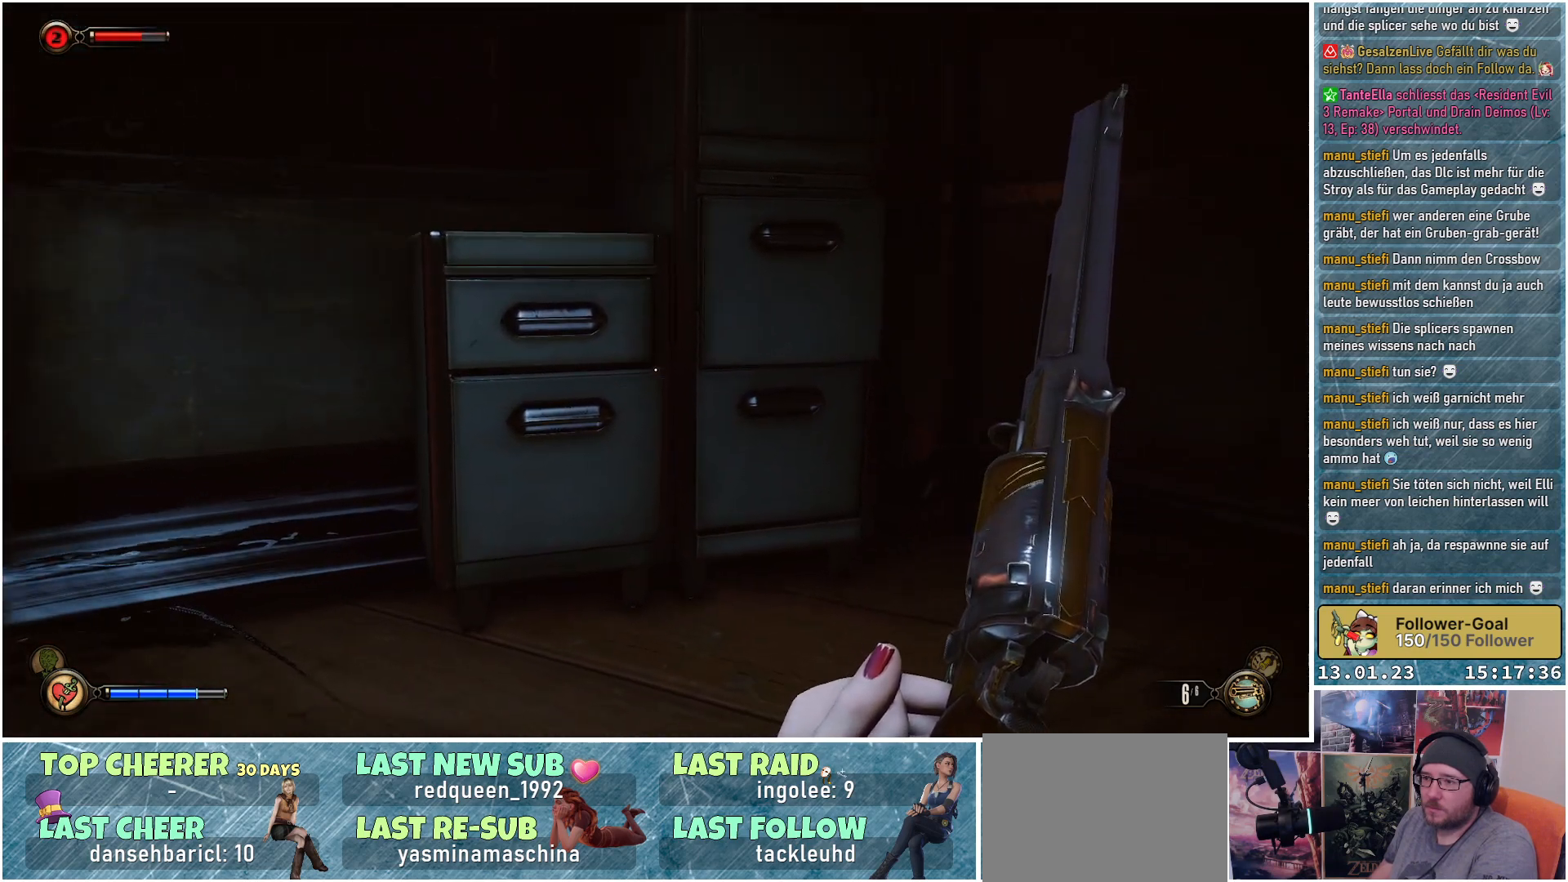
{"buttons": [], "left_stick": "center", "right_stick": "right", "events": [[234, "left_stick", "center"]]}
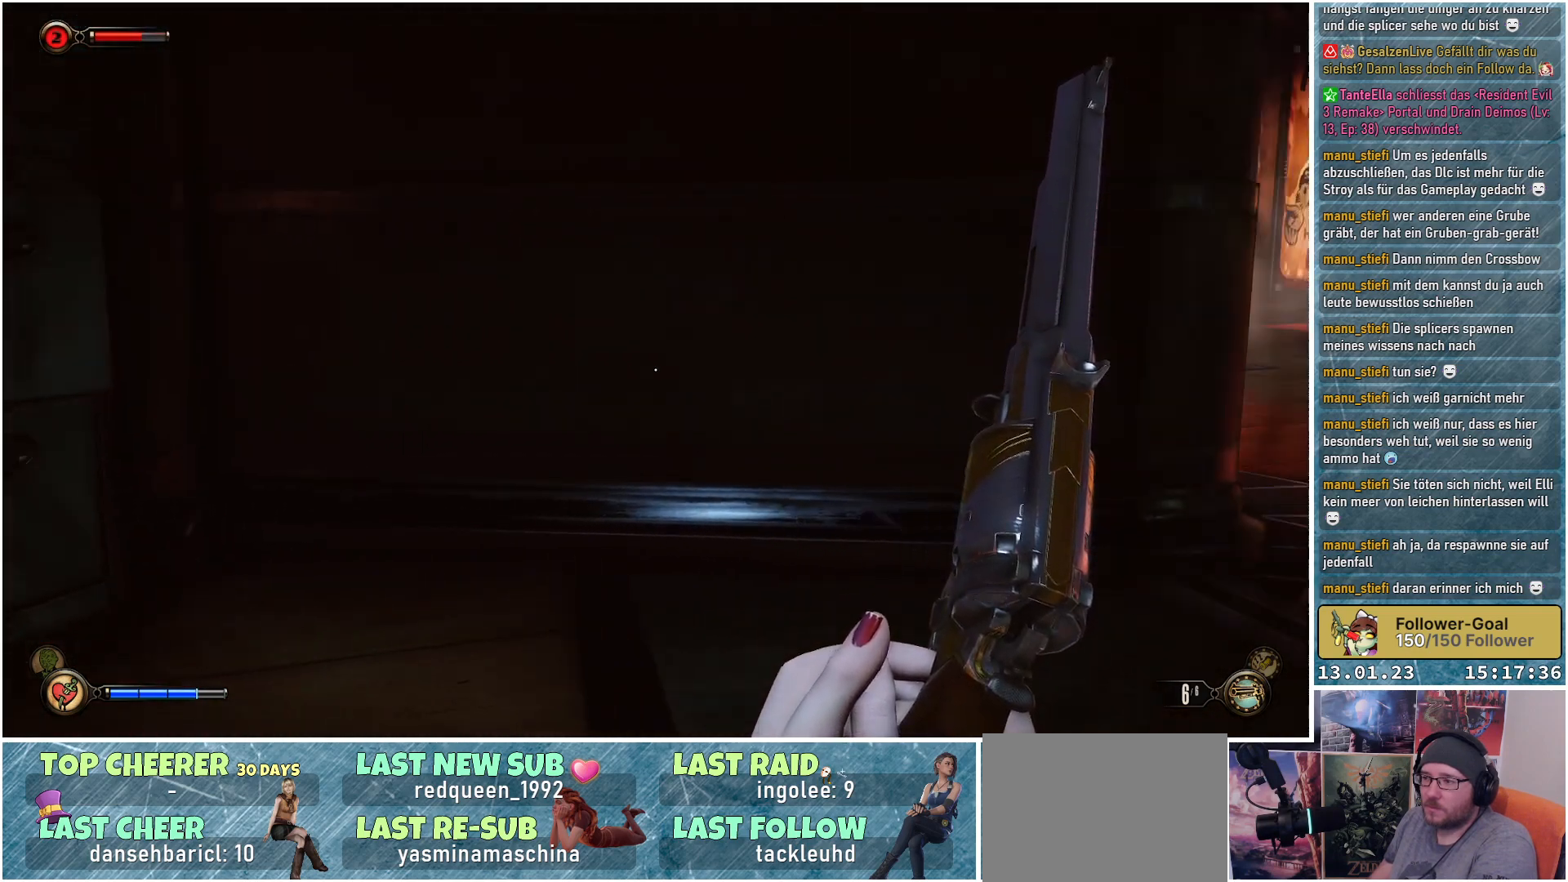
{"buttons": [], "left_stick": "up-left", "right_stick": "right", "events": [[467, "left_stick", "up-left"]]}
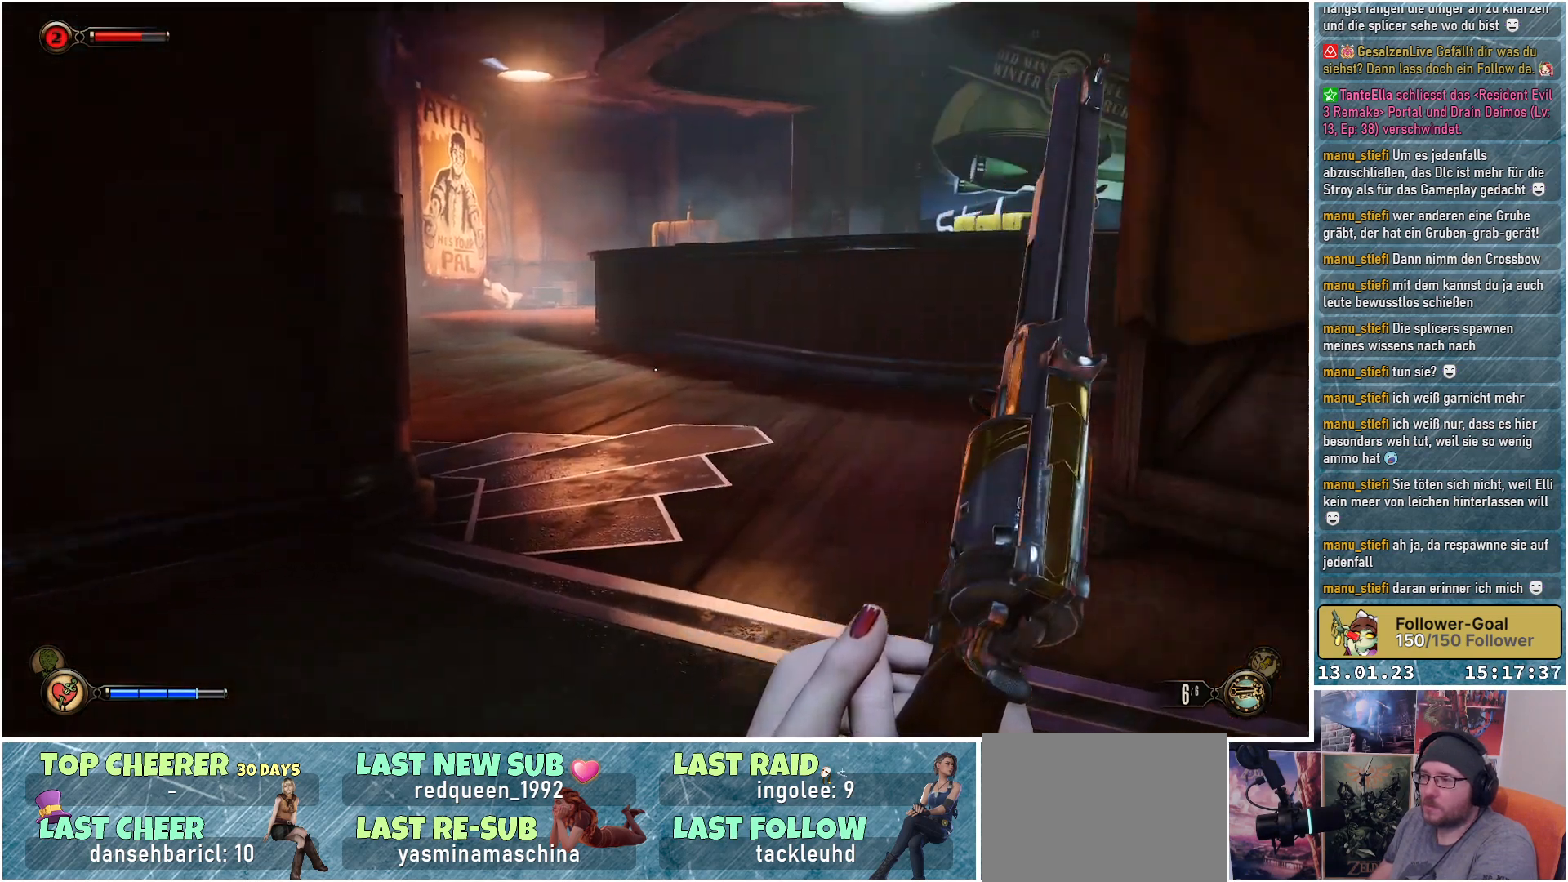
{"buttons": [], "left_stick": "up-left", "right_stick": "up-right", "events": [[50, "right_stick", "center"], [284, "right_stick", "right"], [334, "right_stick", "up-right"]]}
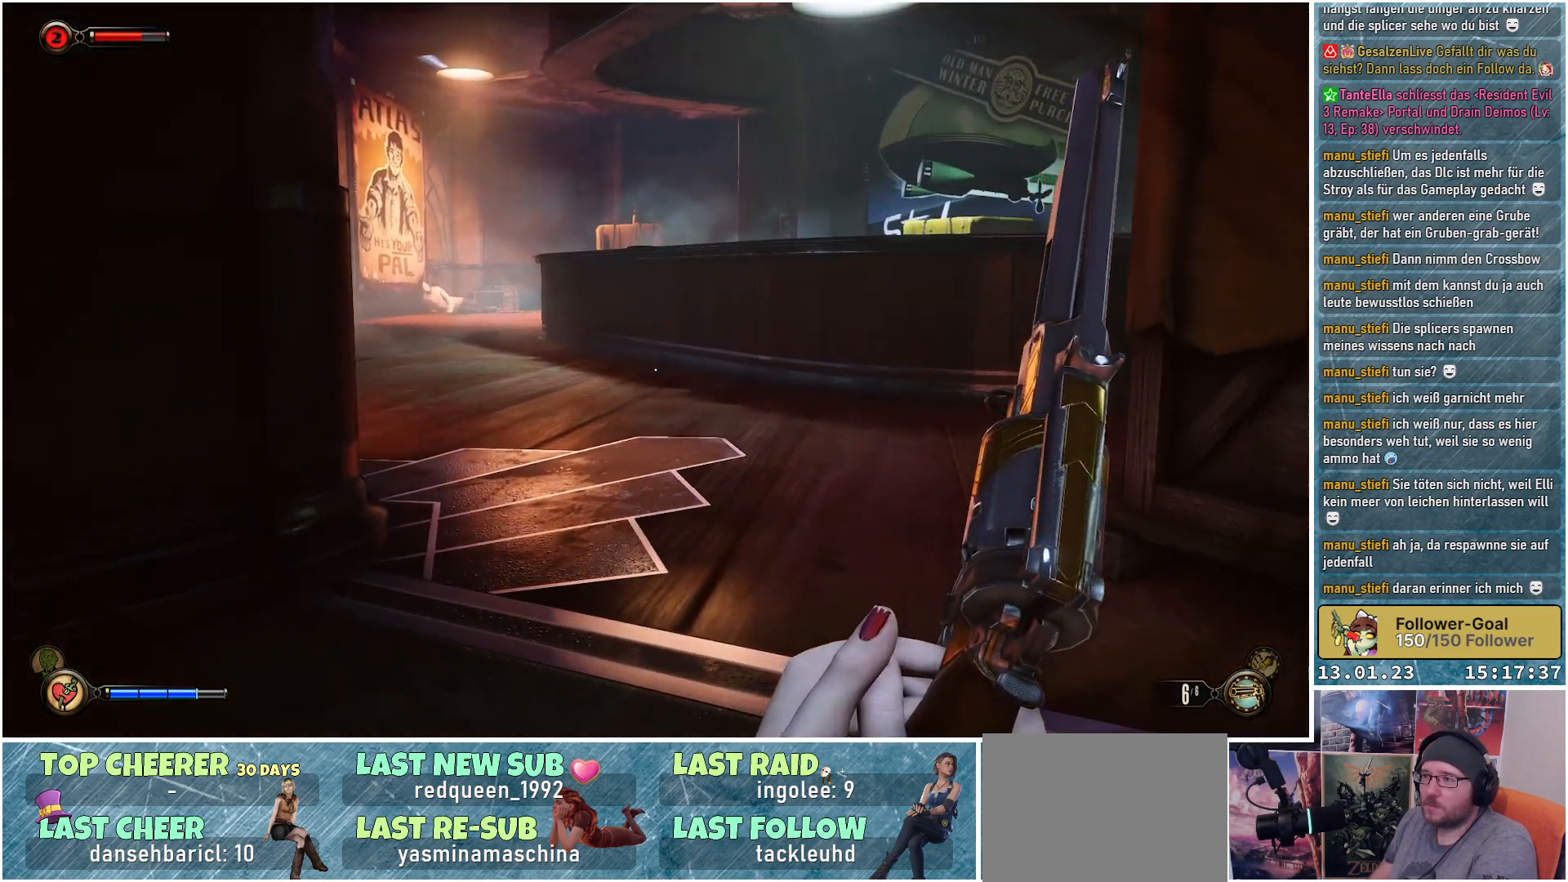
{"buttons": [], "left_stick": "up-left", "right_stick": "up-right", "events": []}
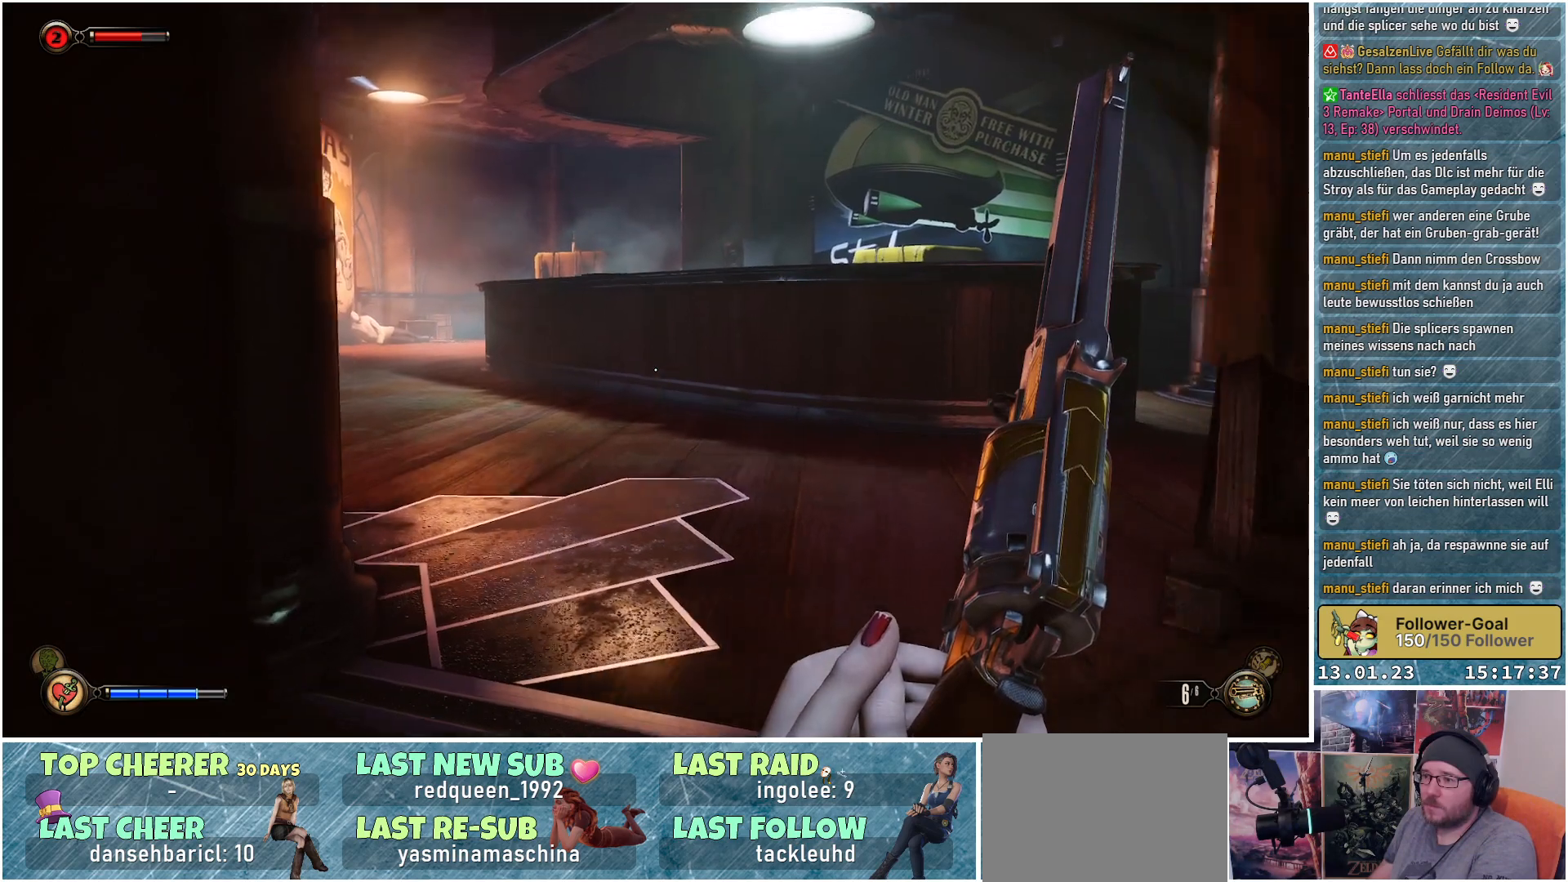
{"buttons": [], "left_stick": "up", "right_stick": "left", "events": [[66, "right_stick", "center"], [216, "left_stick", "up"], [483, "right_stick", "left"]]}
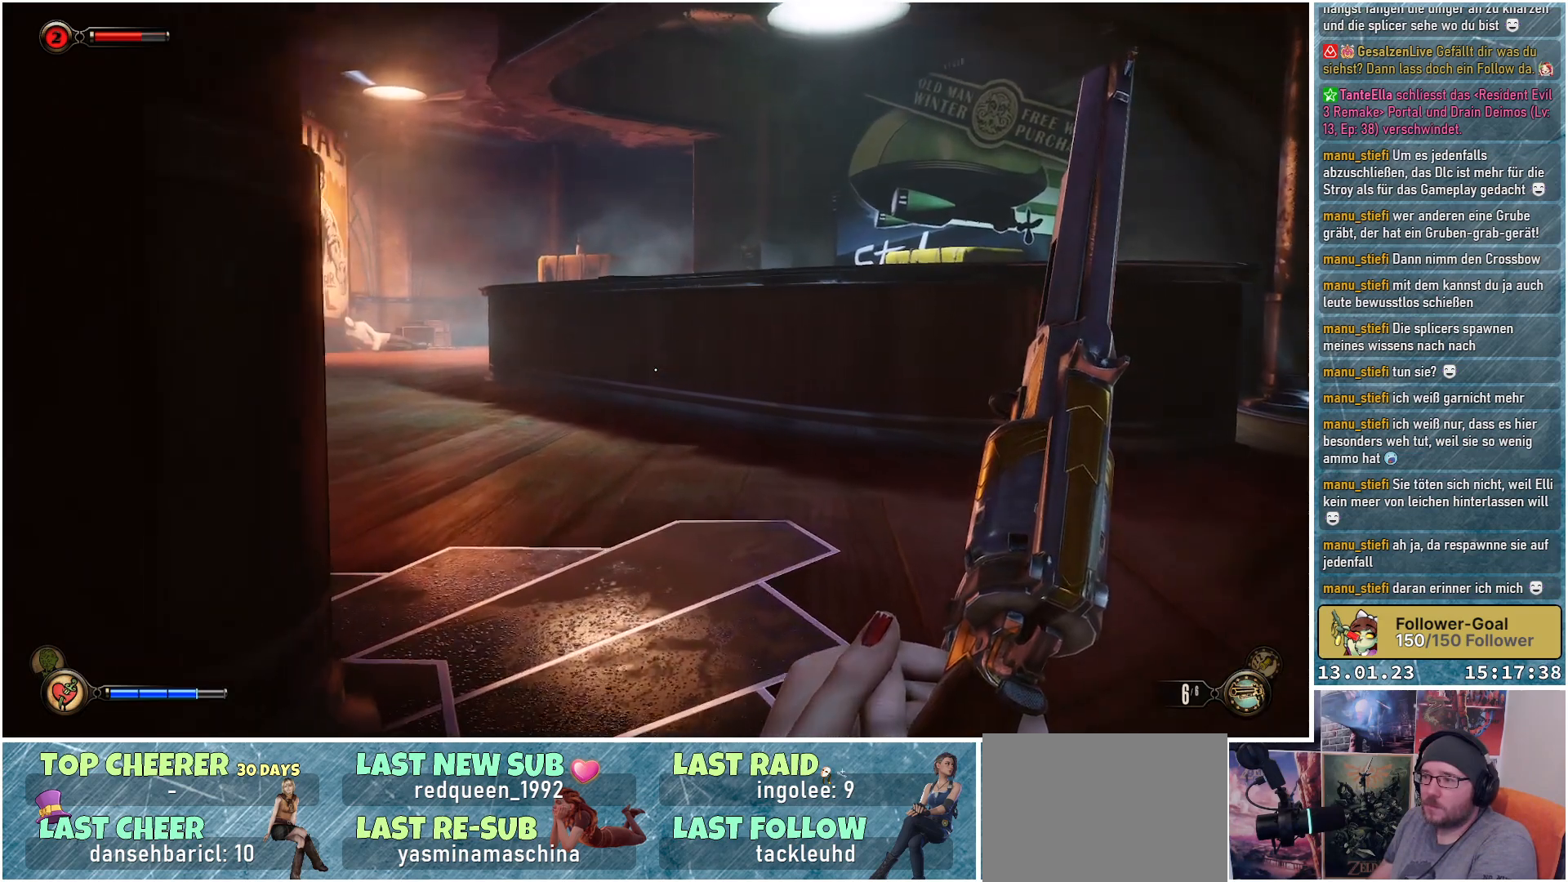
{"buttons": [], "left_stick": "up-right", "right_stick": "left", "events": [[150, "left_stick", "up-right"]]}
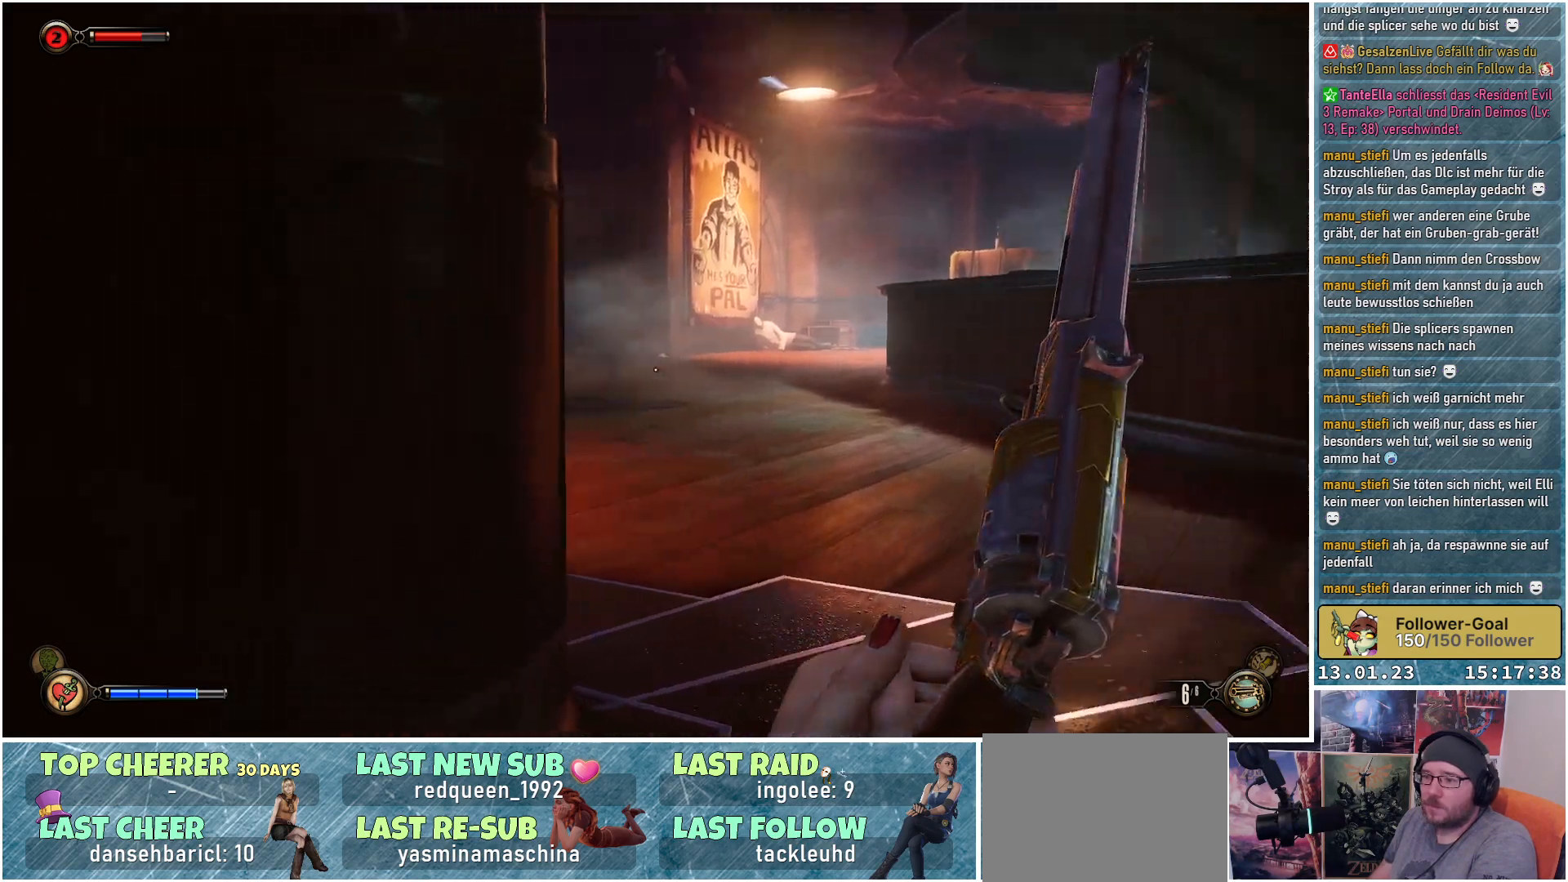
{"buttons": [], "left_stick": "up-right", "right_stick": "left", "events": []}
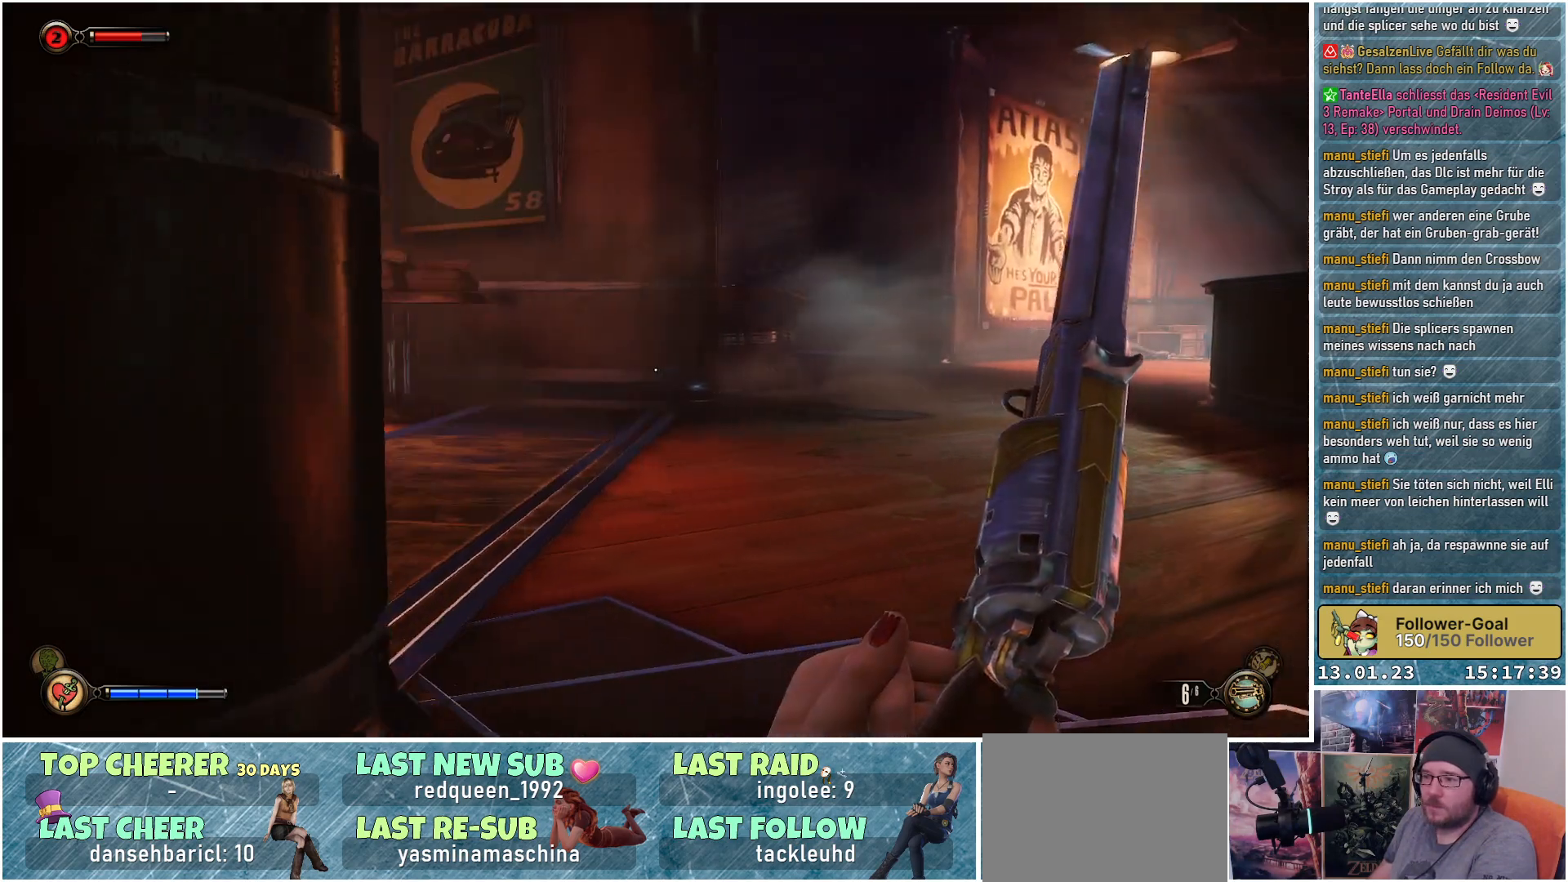
{"buttons": [], "left_stick": "up-right", "right_stick": "left", "events": []}
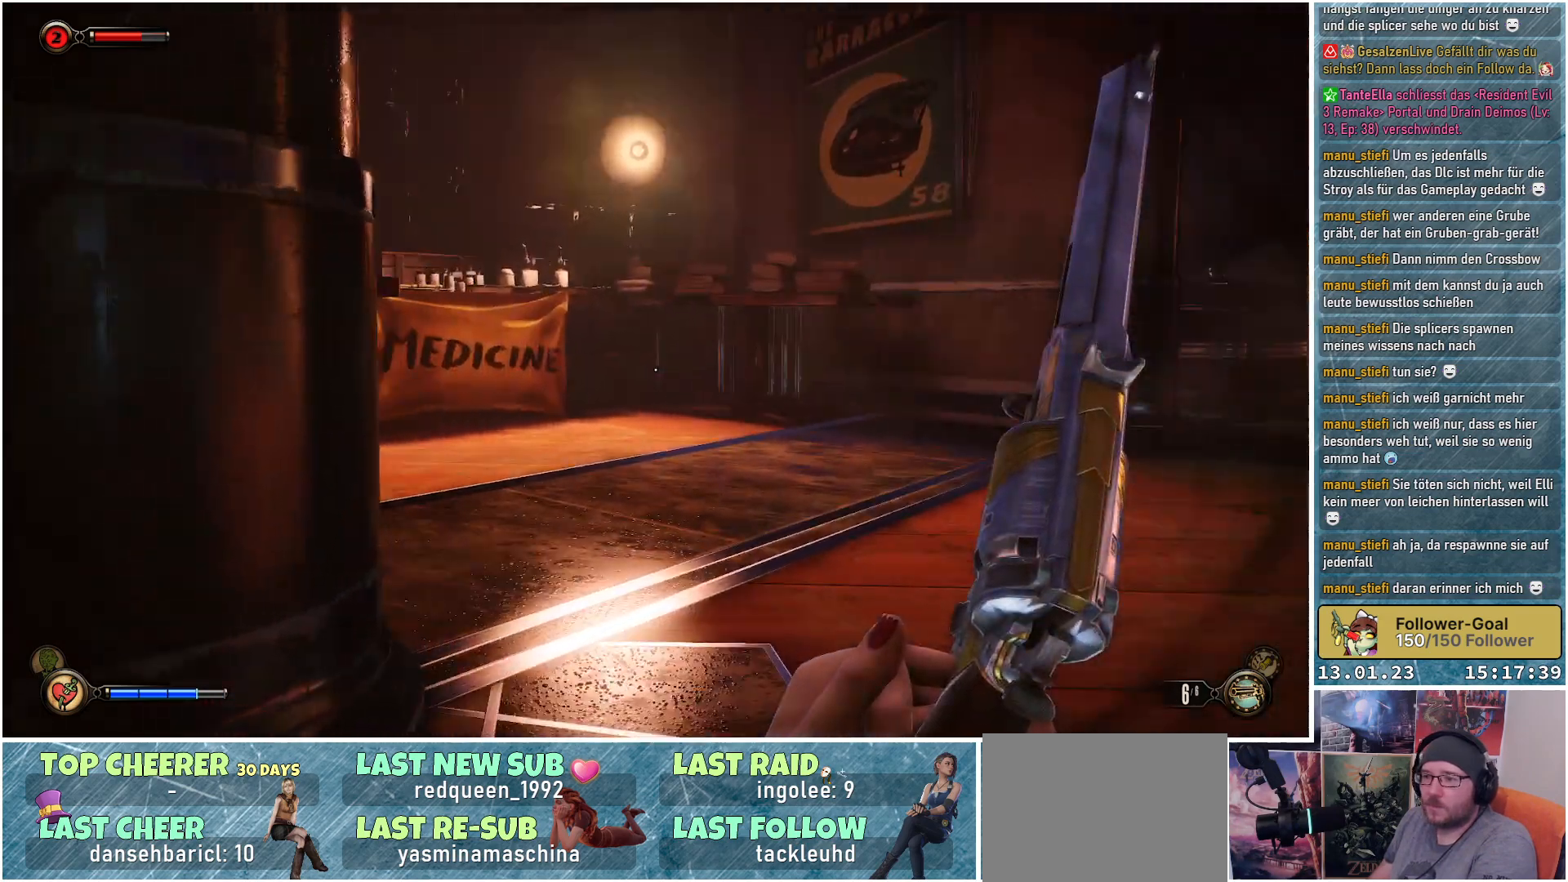
{"buttons": [], "left_stick": "up-right", "right_stick": "left", "events": []}
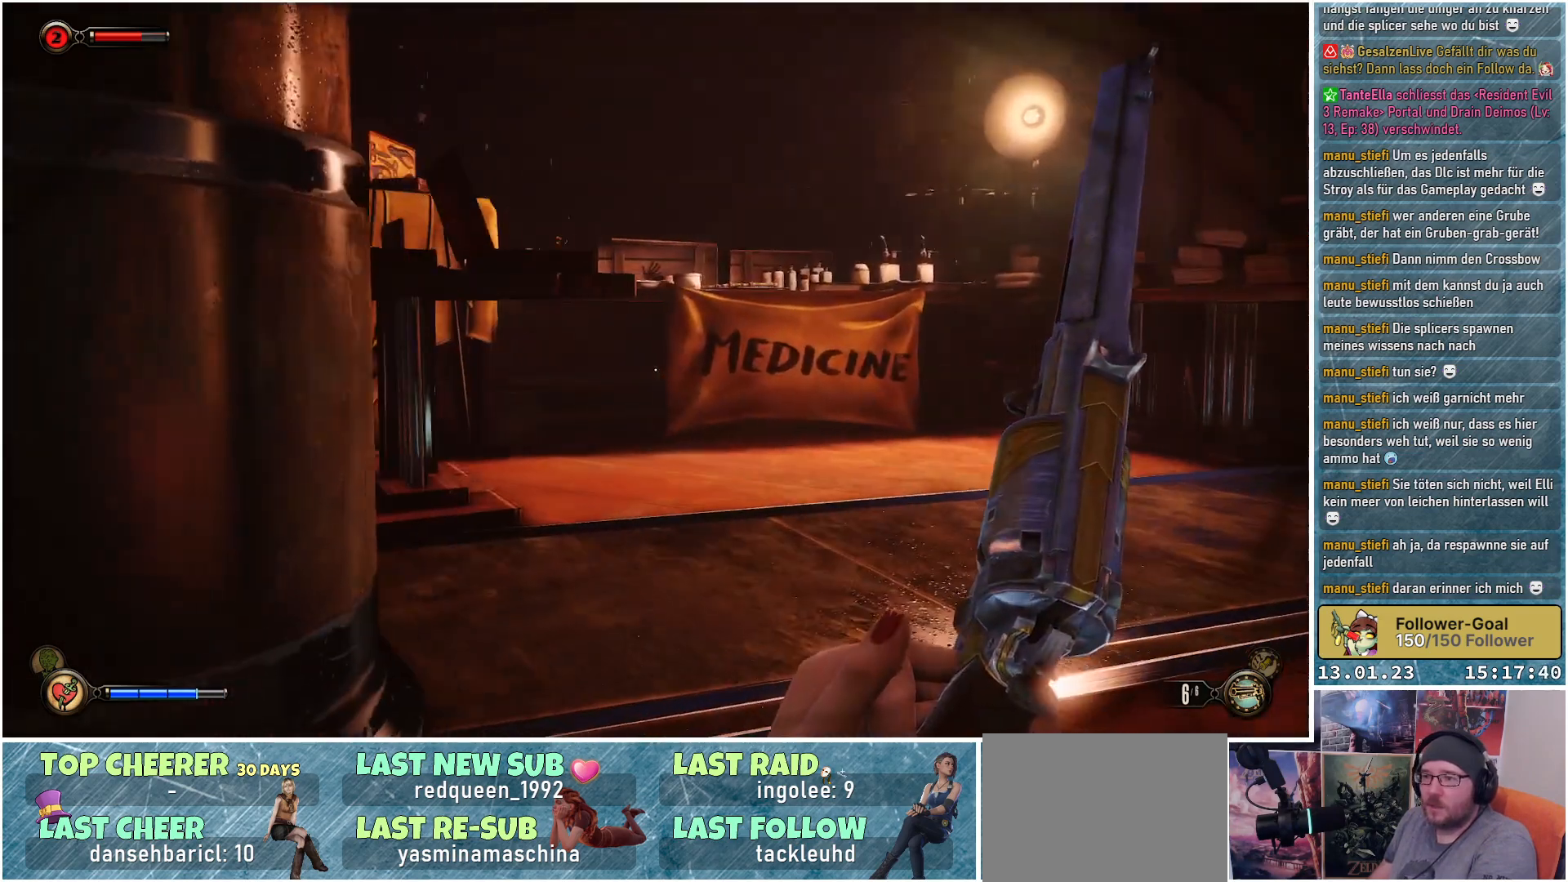
{"buttons": [], "left_stick": "up-right", "right_stick": "left", "events": []}
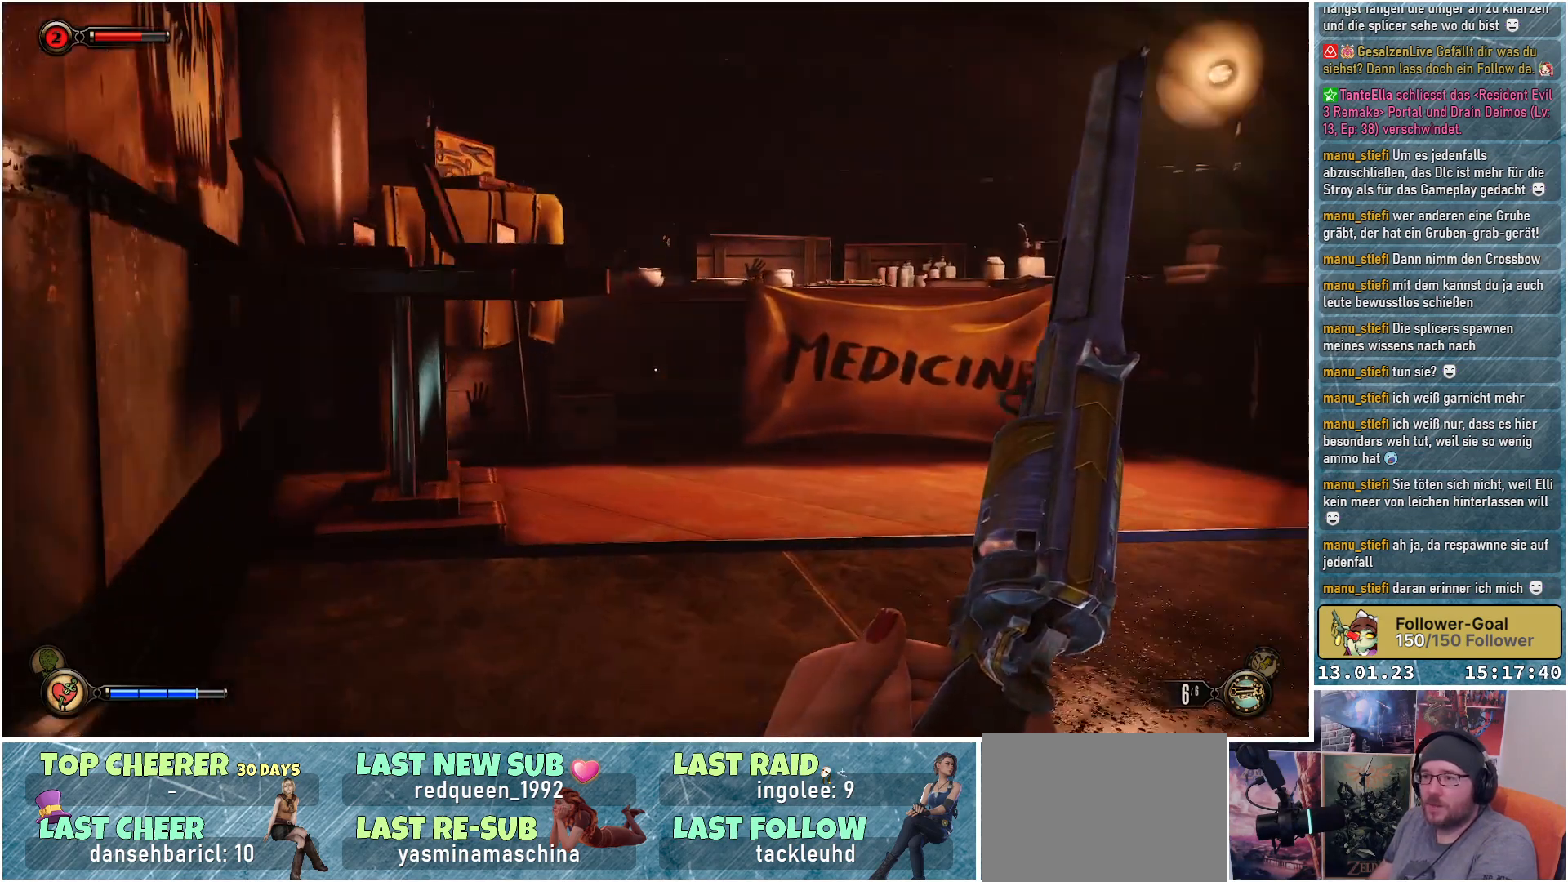
{"buttons": [], "left_stick": "up-right", "right_stick": "down-left", "events": [[166, "right_stick", "down-left"]]}